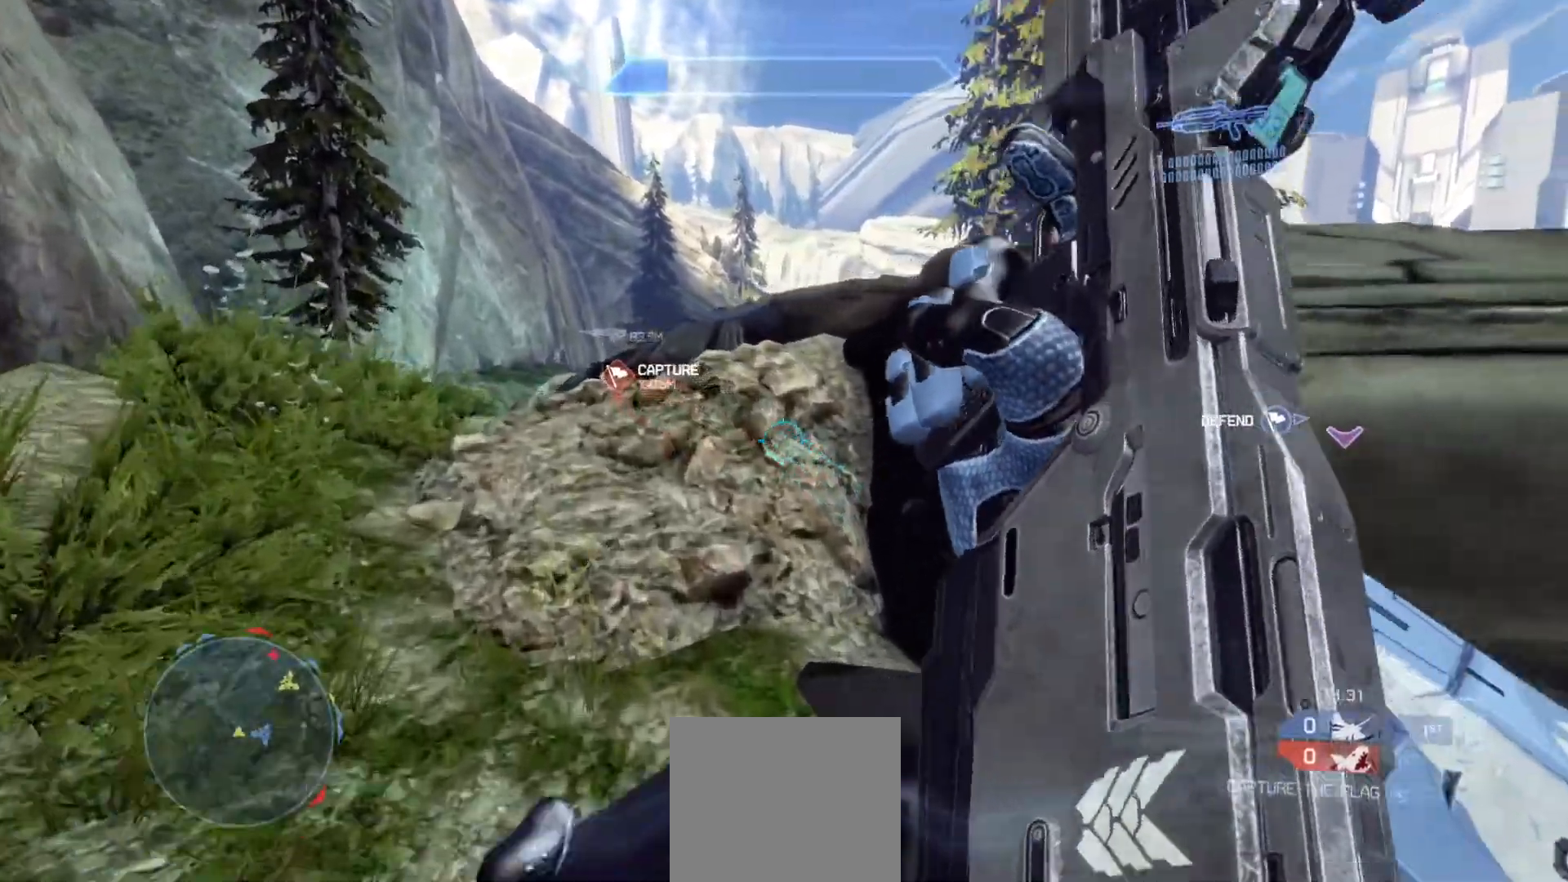
Gameplay with a controller (PlayStation layout); each line is a JSON object with the inputs held at the frame after it. "events" lists button and stick changes between this image and that frame as [ms after this image, input, new state], when the widget could be followed in between.
{"buttons": [], "left_stick": "up", "right_stick": "center", "events": [[167, "right_stick", "center"]]}
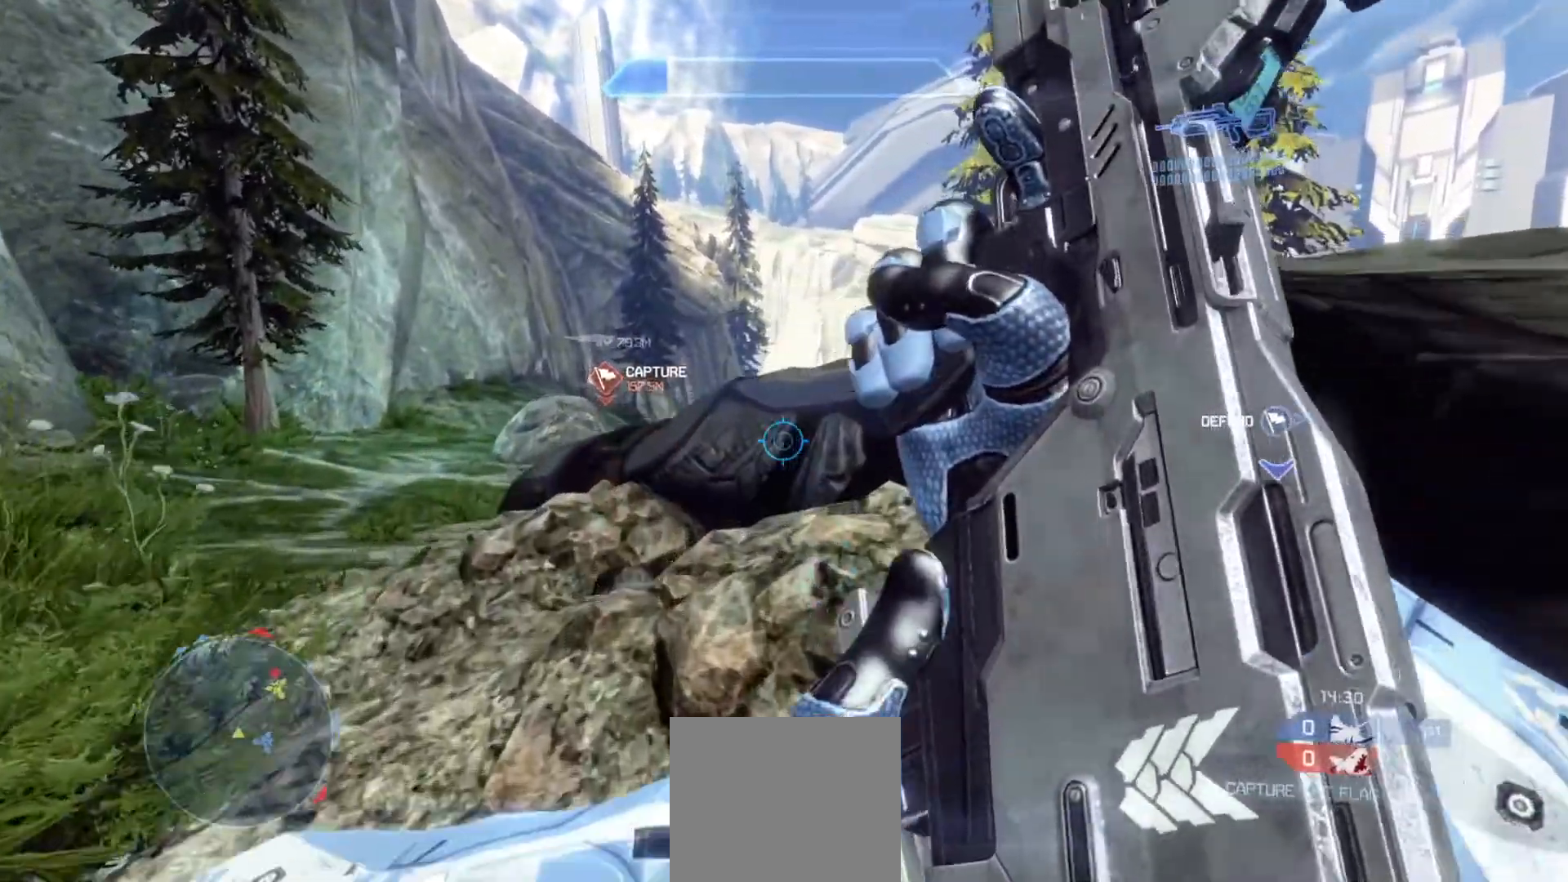
{"buttons": [], "left_stick": "center", "right_stick": "right", "events": [[17, "right_stick", "right"], [167, "left_stick", "center"]]}
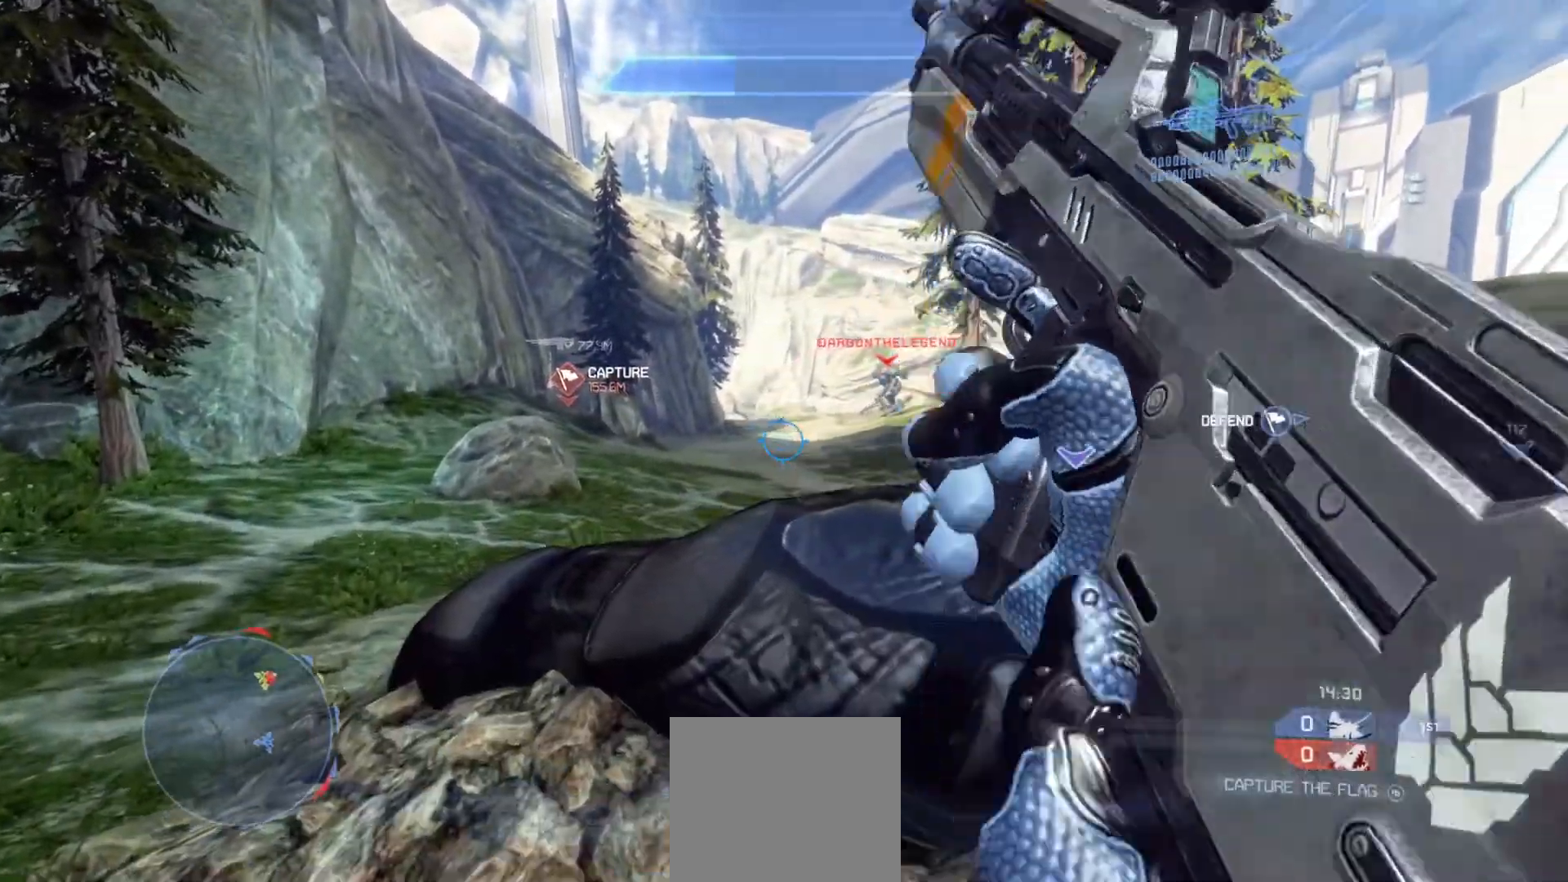
{"buttons": ["R3"], "left_stick": "center", "right_stick": "center", "events": [[84, "right_stick", "up-right"], [167, "left_stick", "right"], [317, "left_stick", "center"], [418, "R3", "down"], [484, "right_stick", "center"]]}
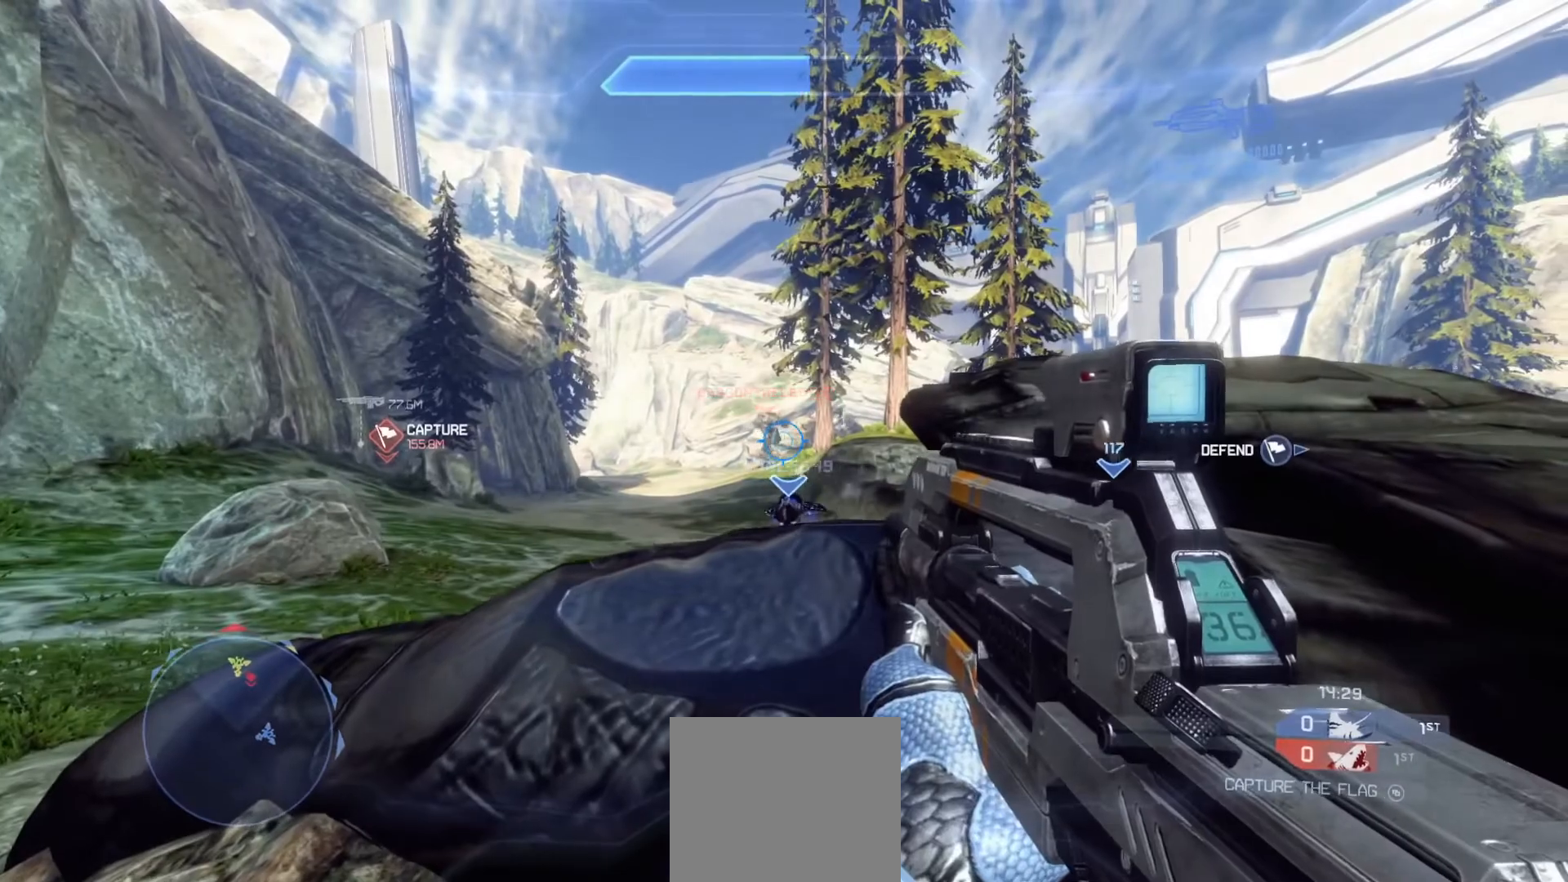
{"buttons": [], "left_stick": "left", "right_stick": "up-right", "events": [[33, "R3", "up"], [117, "R3", "down"], [250, "R3", "up"], [284, "right_stick", "up-right"], [300, "left_stick", "left"]]}
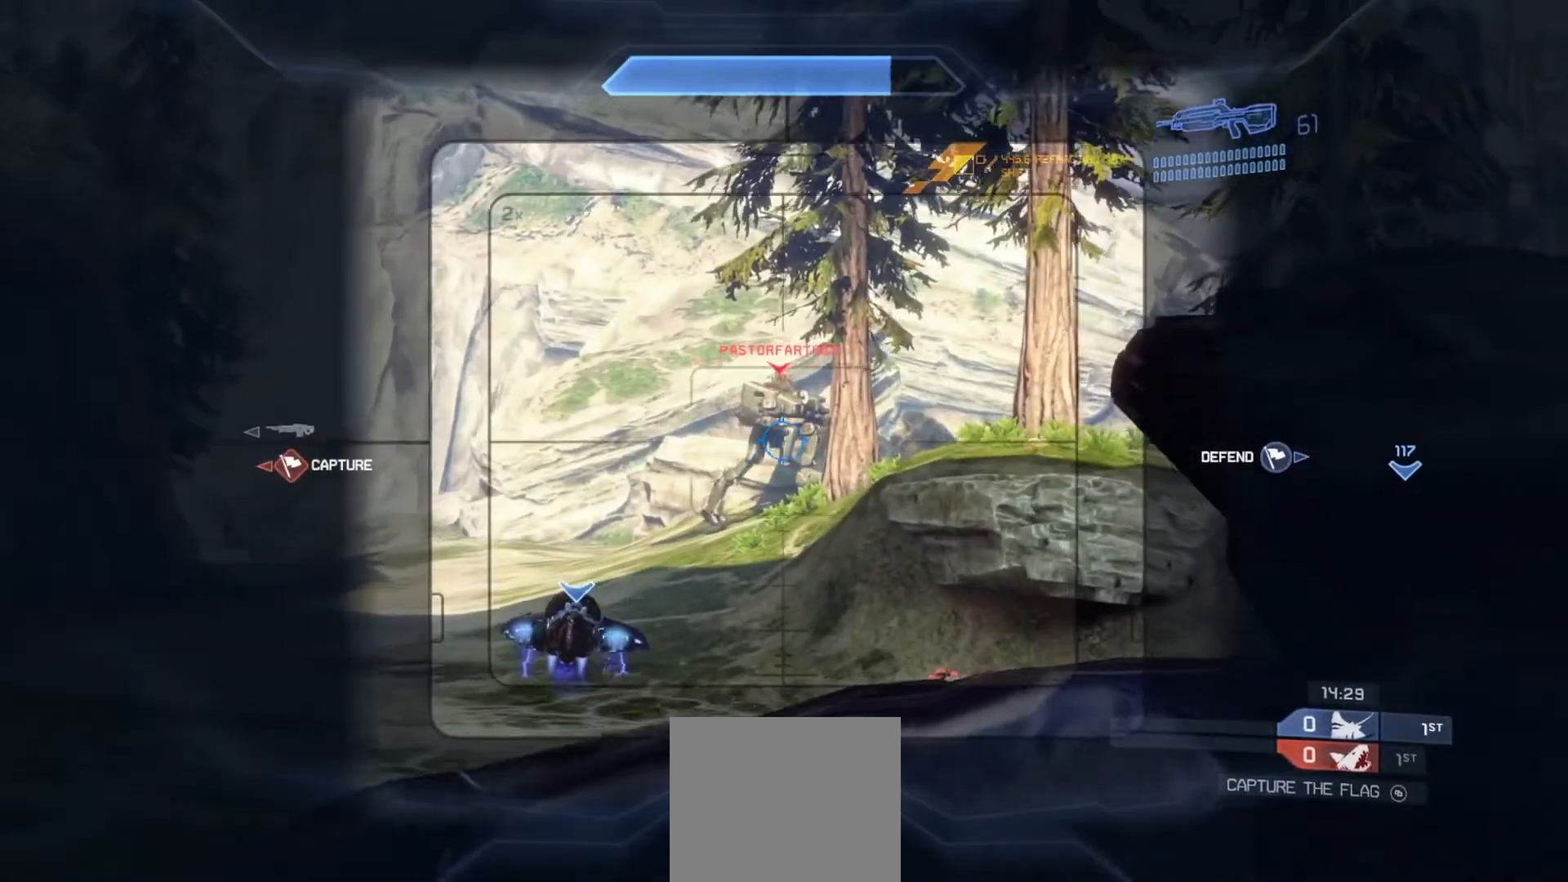
{"buttons": [], "left_stick": "center", "right_stick": "down-left", "events": [[34, "left_stick", "center"], [117, "left_stick", "left"], [201, "right_stick", "up-left"], [367, "left_stick", "center"], [384, "right_stick", "down-left"]]}
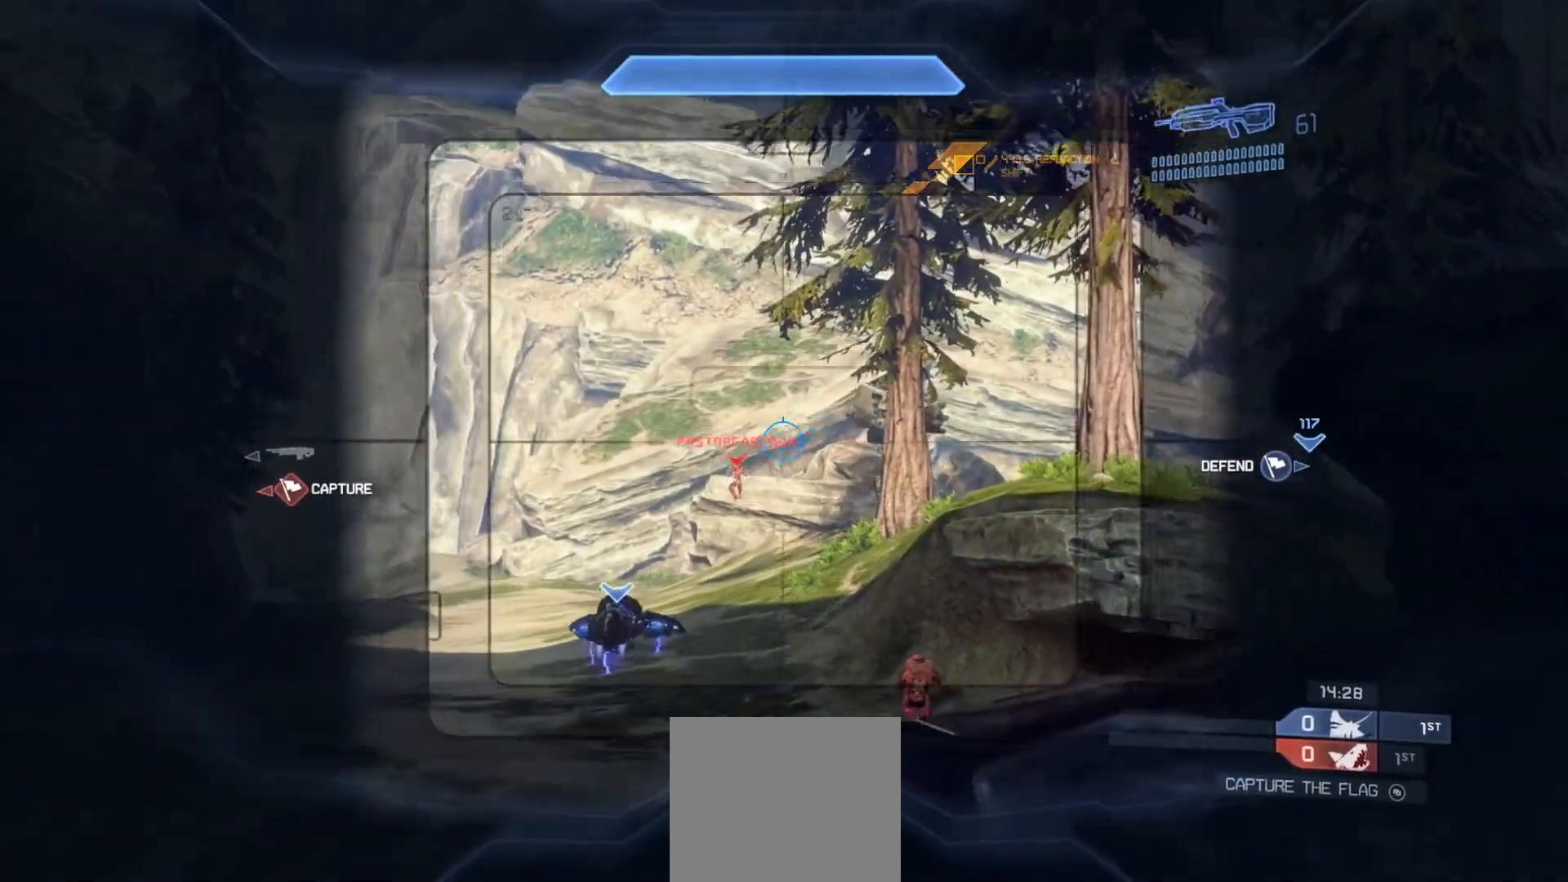
{"buttons": [], "left_stick": "center", "right_stick": "down-left", "events": [[134, "right_stick", "down-right"], [184, "left_stick", "up-left"], [384, "left_stick", "center"], [484, "right_stick", "down-left"]]}
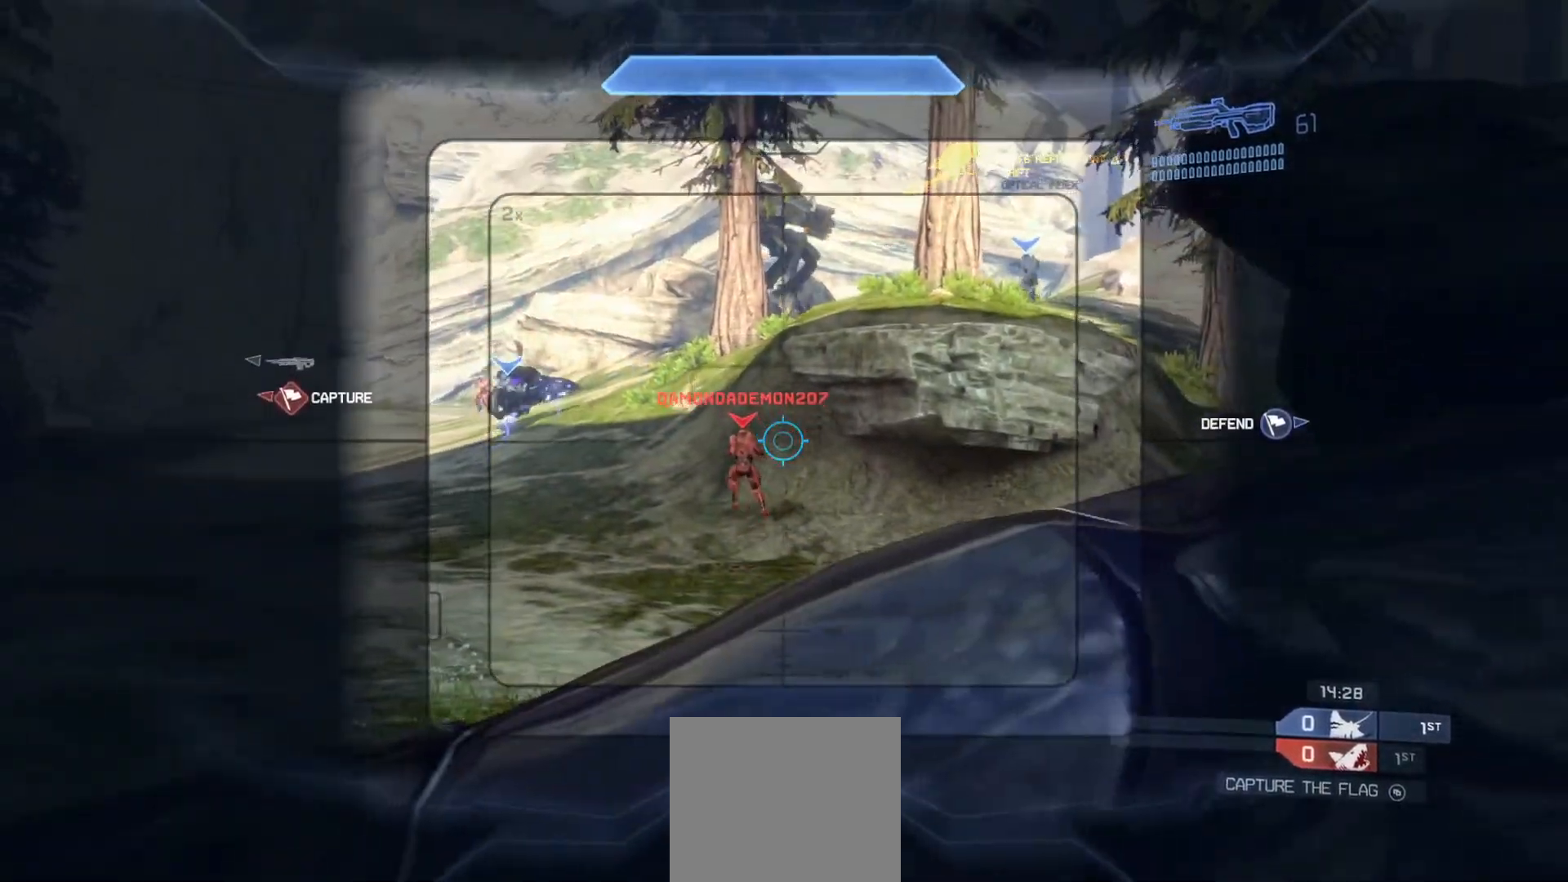
{"buttons": ["R2"], "left_stick": "center", "right_stick": "left", "events": [[33, "R2", "down"], [33, "right_stick", "left"], [167, "right_stick", "center"], [200, "R2", "up"], [233, "left_stick", "up-left"], [233, "right_stick", "left"], [250, "R2", "down"], [383, "left_stick", "center"], [417, "R2", "up"], [450, "R2", "down"]]}
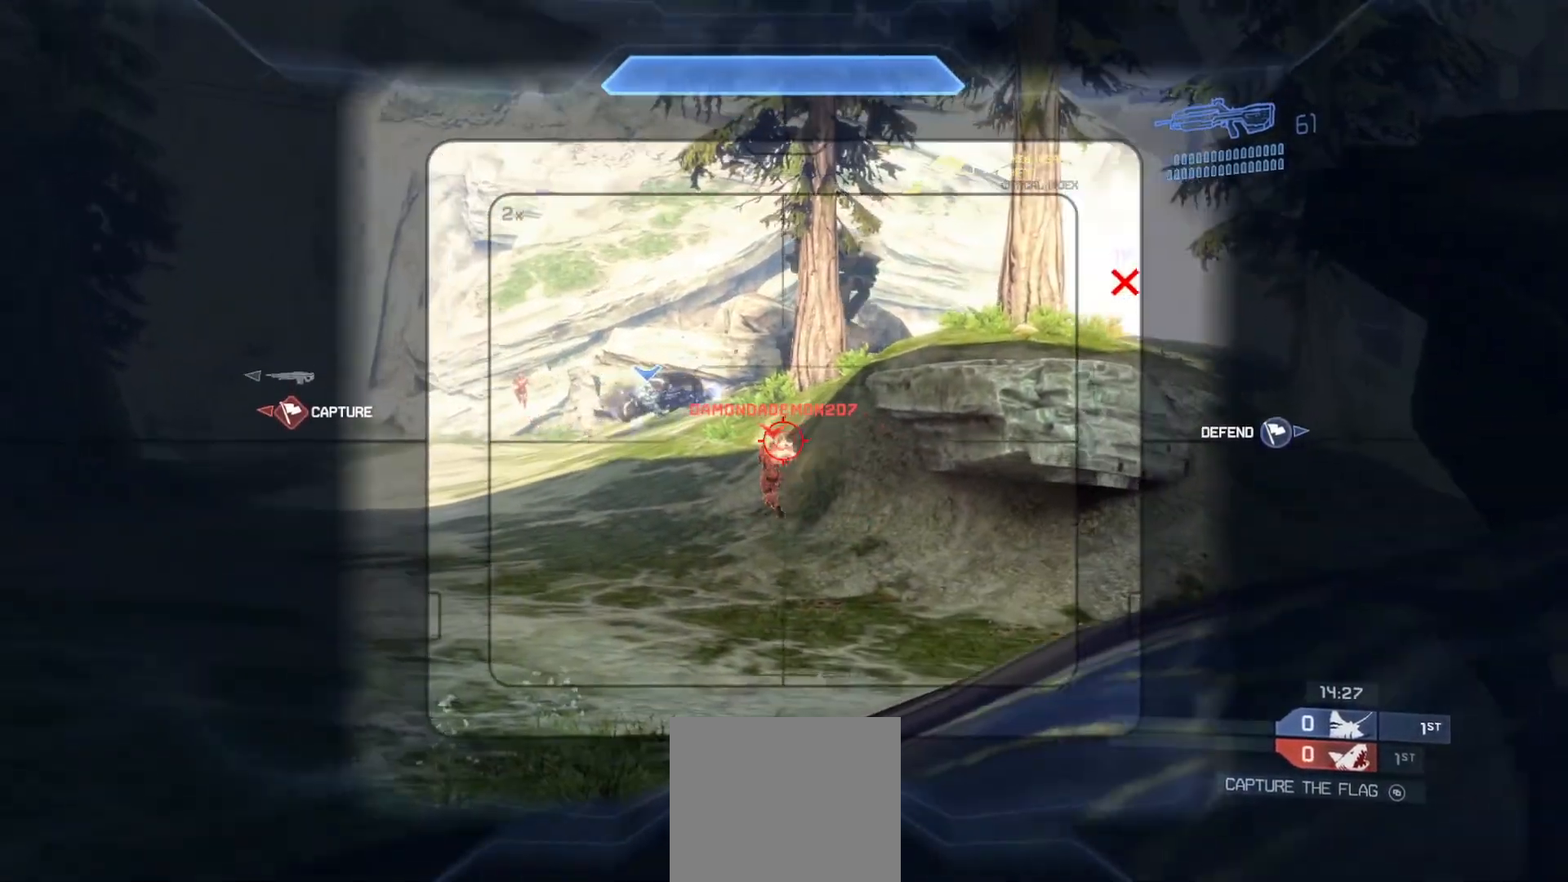
{"buttons": ["R2"], "left_stick": "center", "right_stick": "up", "events": [[117, "right_stick", "center"], [167, "right_stick", "right"], [317, "R2", "up"], [351, "R2", "down"], [351, "right_stick", "up-left"], [501, "right_stick", "up"]]}
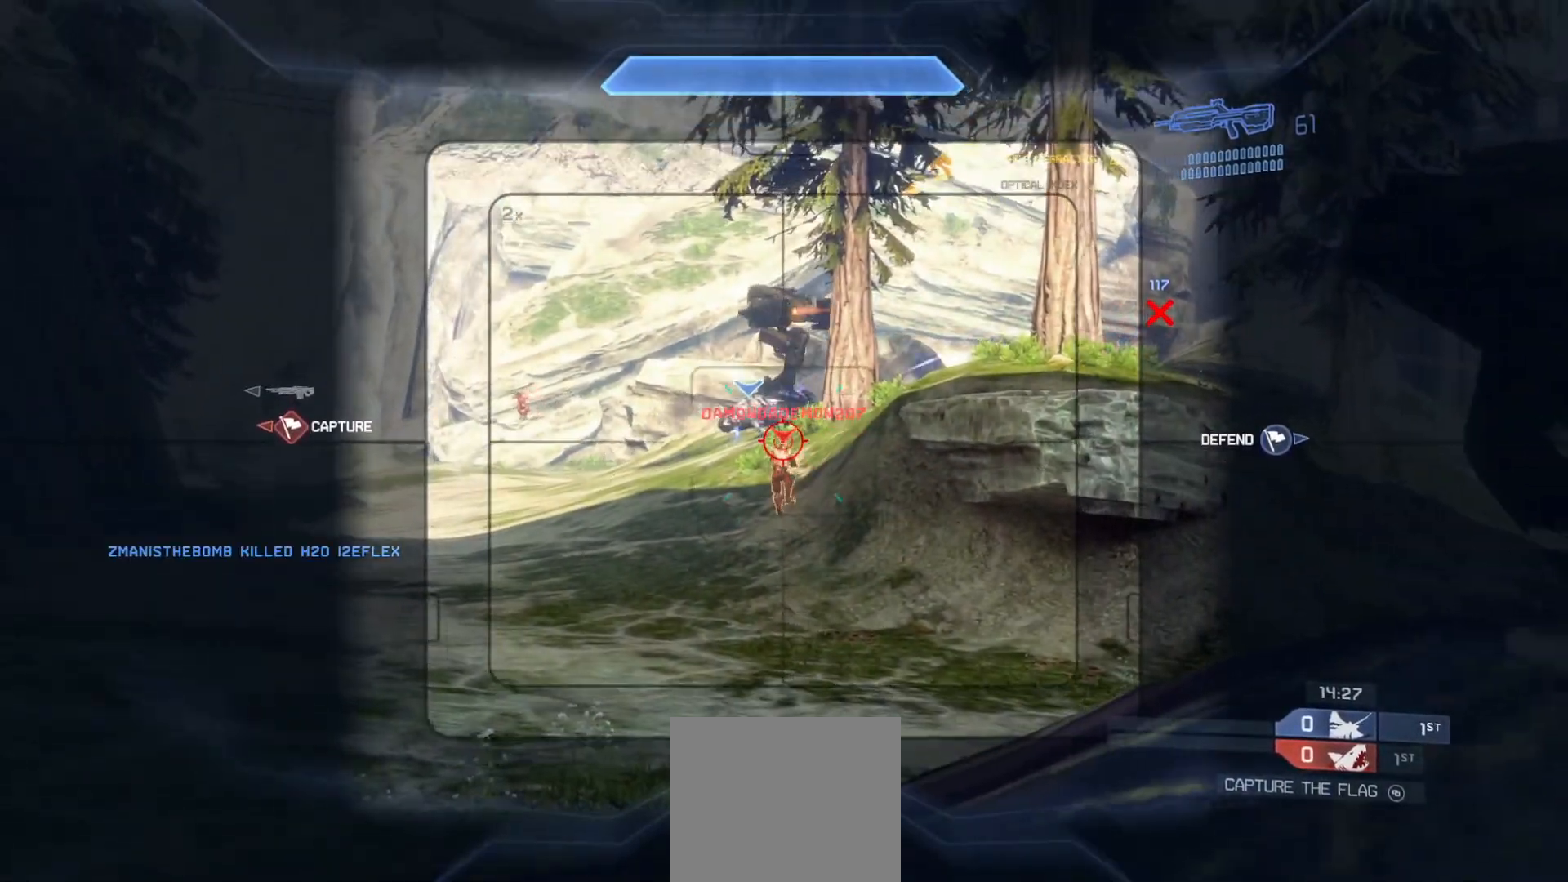
{"buttons": ["R2"], "left_stick": "center", "right_stick": "center", "events": [[250, "right_stick", "up-right"], [383, "right_stick", "center"]]}
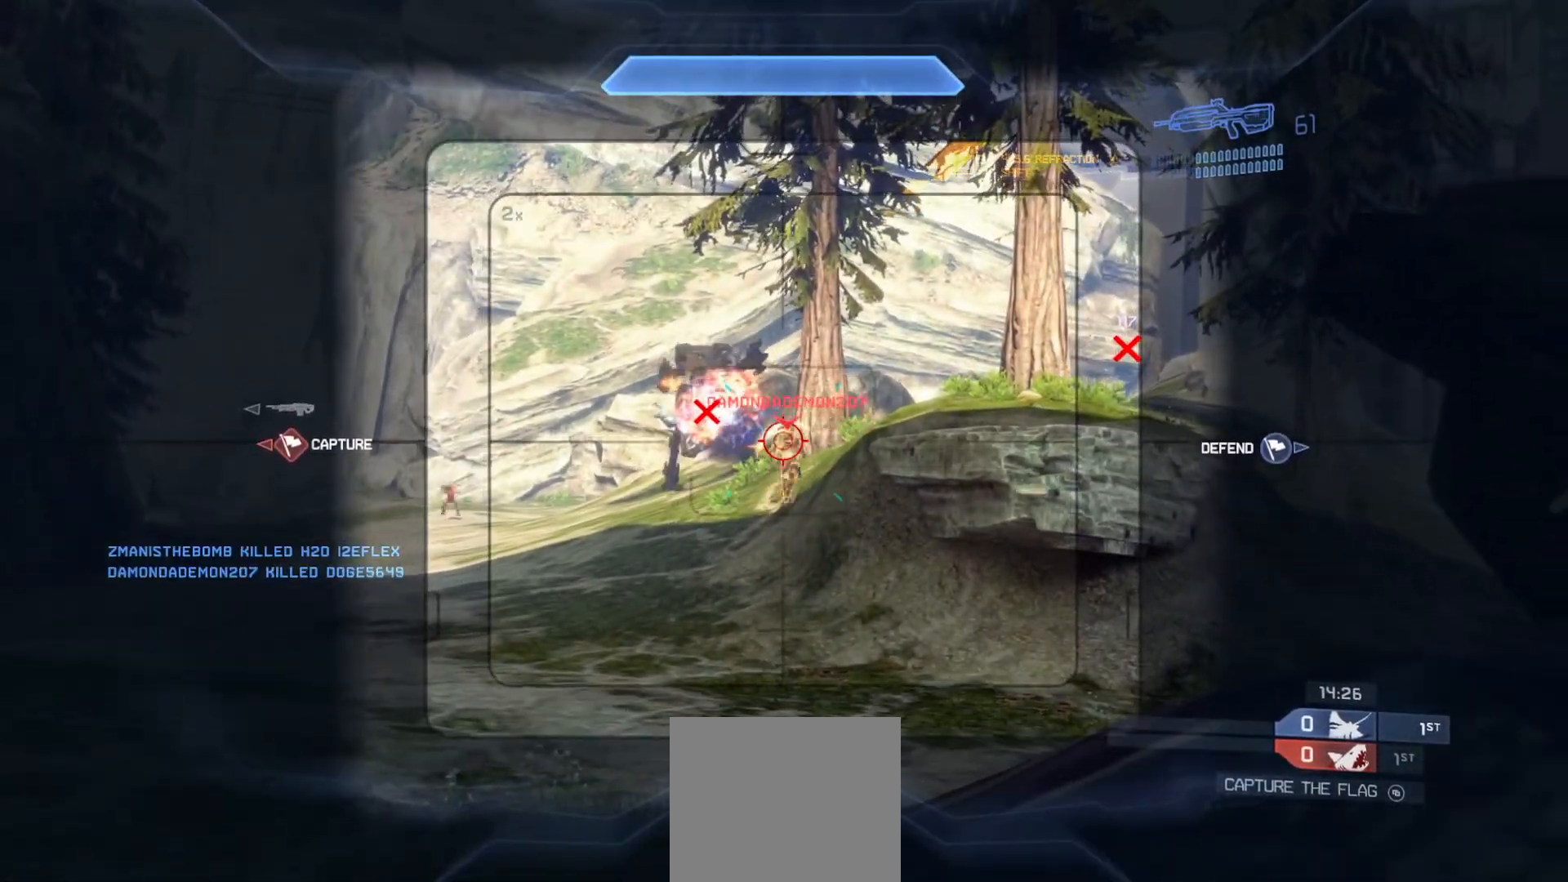
{"buttons": [], "left_stick": "down", "right_stick": "left", "events": [[167, "R2", "up"], [184, "left_stick", "right"], [184, "right_stick", "up-right"], [217, "R2", "down"], [334, "left_stick", "center"], [351, "right_stick", "center"], [384, "R2", "up"], [451, "left_stick", "down"], [451, "right_stick", "left"]]}
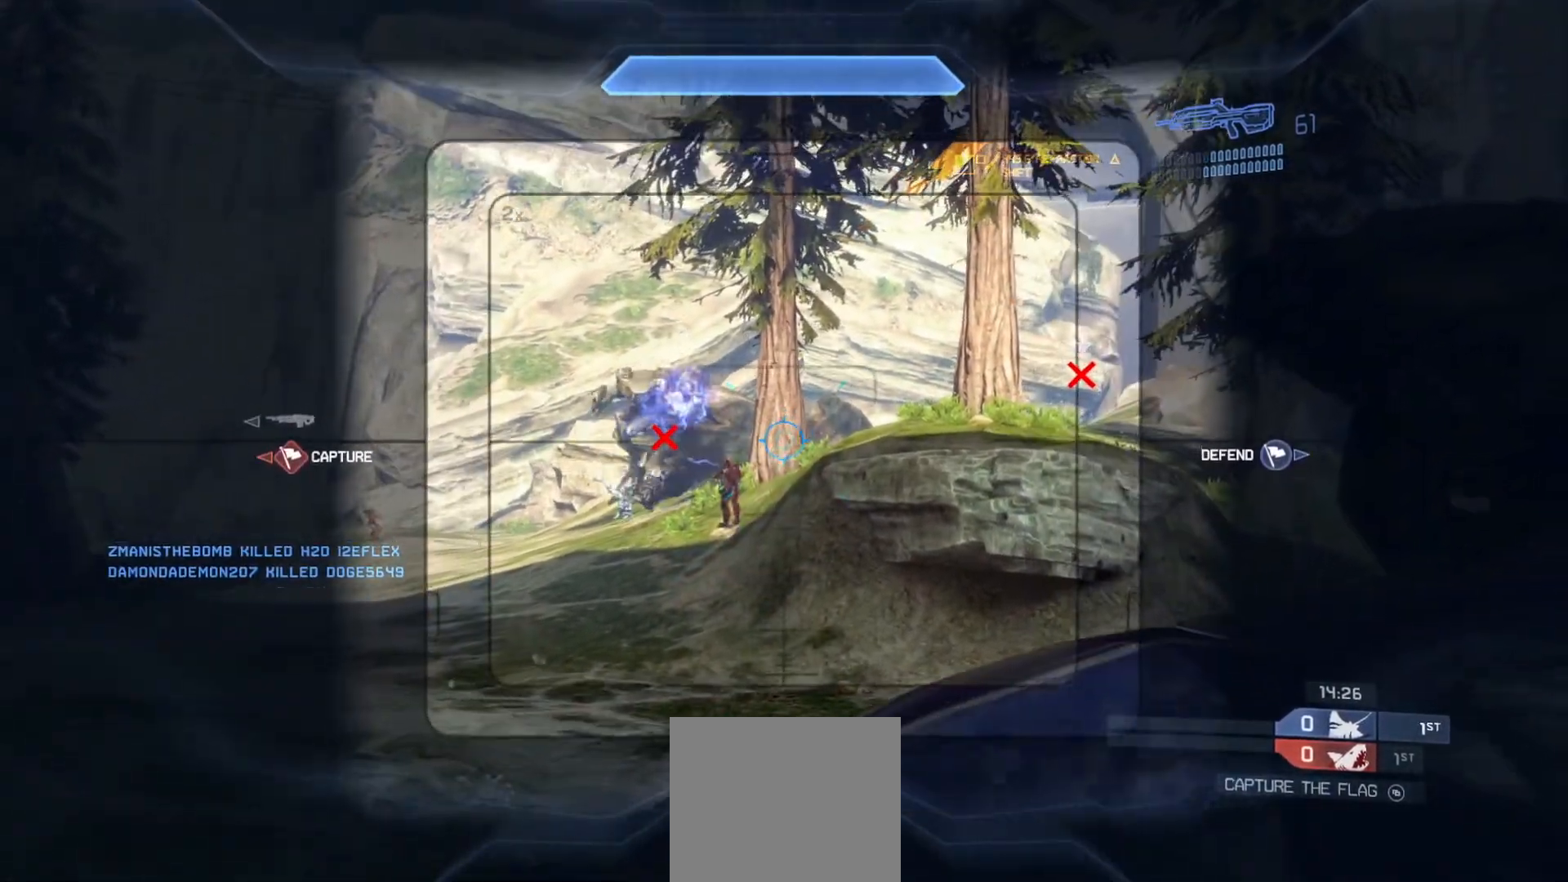
{"buttons": [], "left_stick": "right", "right_stick": "left", "events": [[16, "right_stick", "down-left"], [100, "left_stick", "left"], [383, "R2", "down"], [383, "left_stick", "center"], [450, "R2", "up"], [450, "left_stick", "right"], [450, "right_stick", "left"]]}
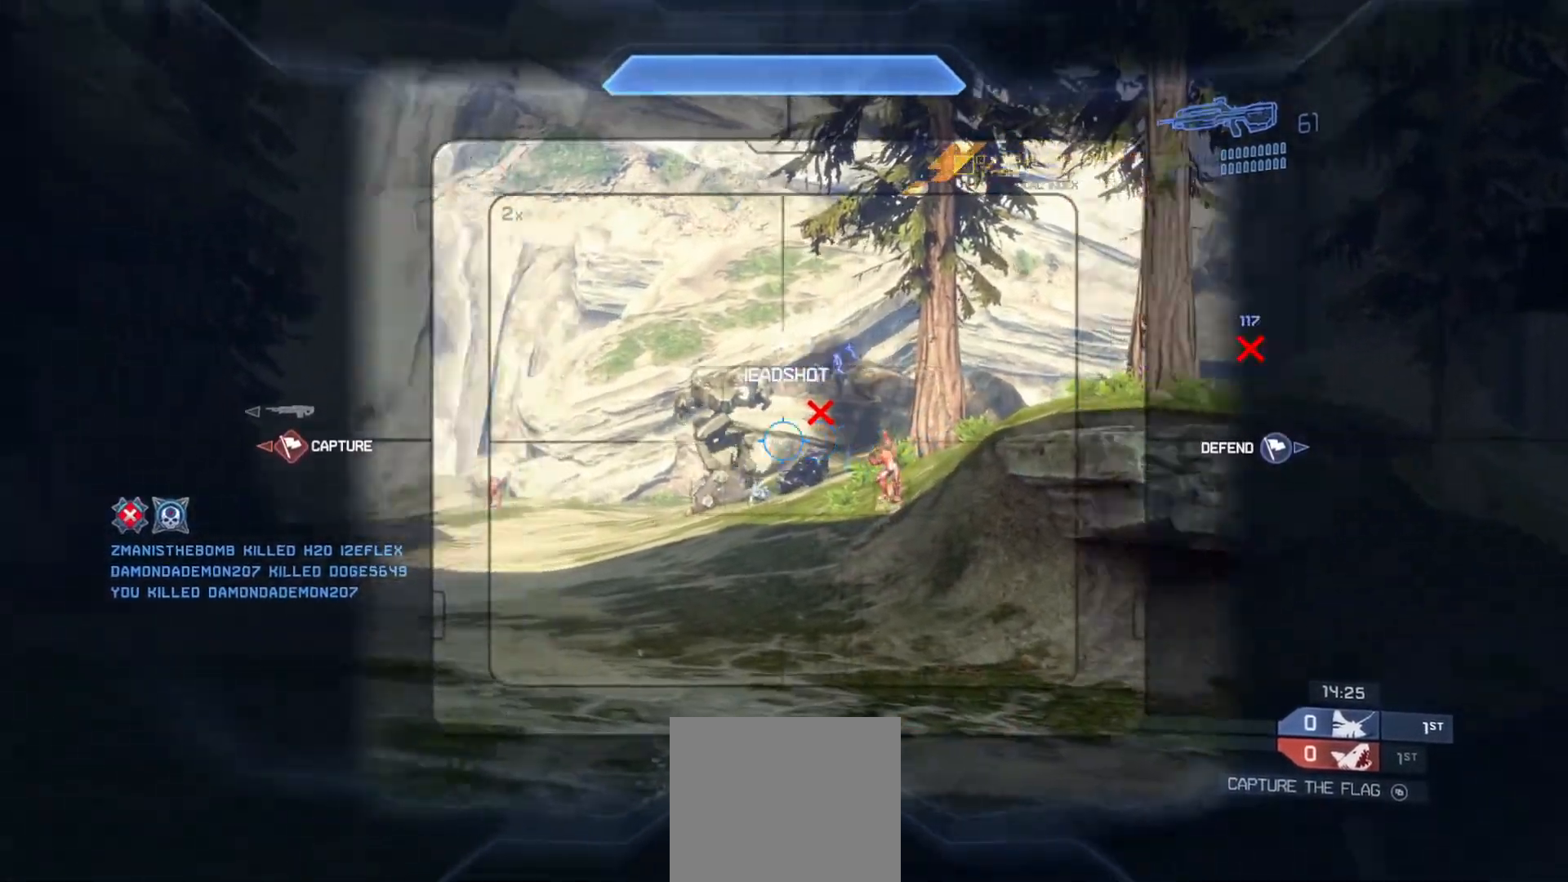
{"buttons": [], "left_stick": "right", "right_stick": "down", "events": [[267, "right_stick", "right"], [467, "right_stick", "down"]]}
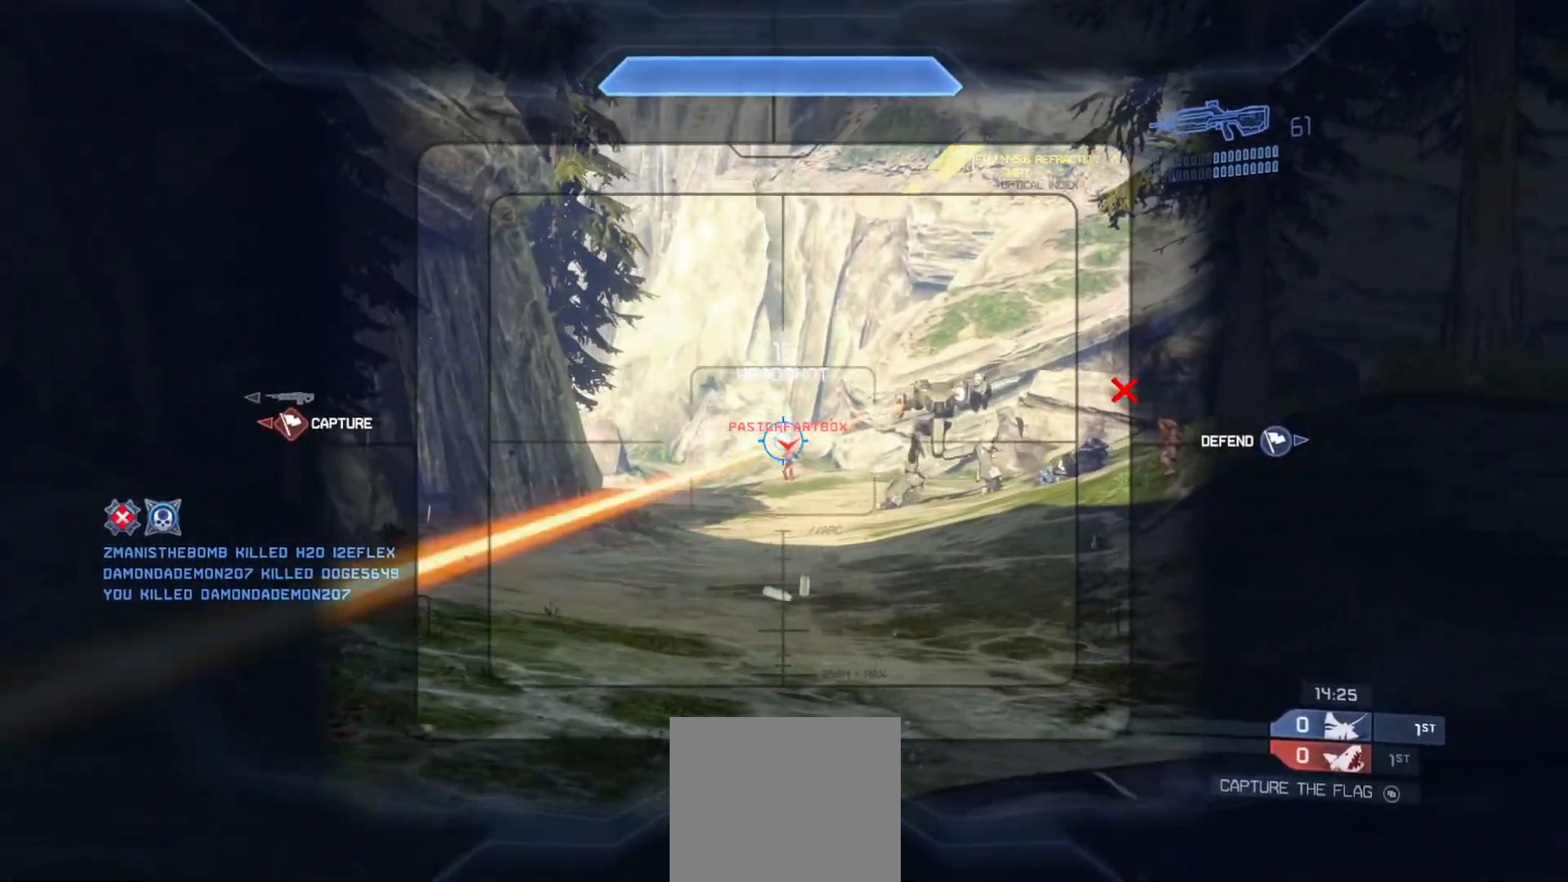
{"buttons": [], "left_stick": "left", "right_stick": "left", "events": [[16, "left_stick", "center"], [33, "R2", "down"], [133, "left_stick", "right"], [167, "right_stick", "center"], [200, "left_stick", "down-right"], [250, "R2", "up"], [283, "R2", "down"], [283, "right_stick", "up-left"], [317, "left_stick", "center"], [400, "left_stick", "left"], [417, "right_stick", "left"], [434, "R2", "up"]]}
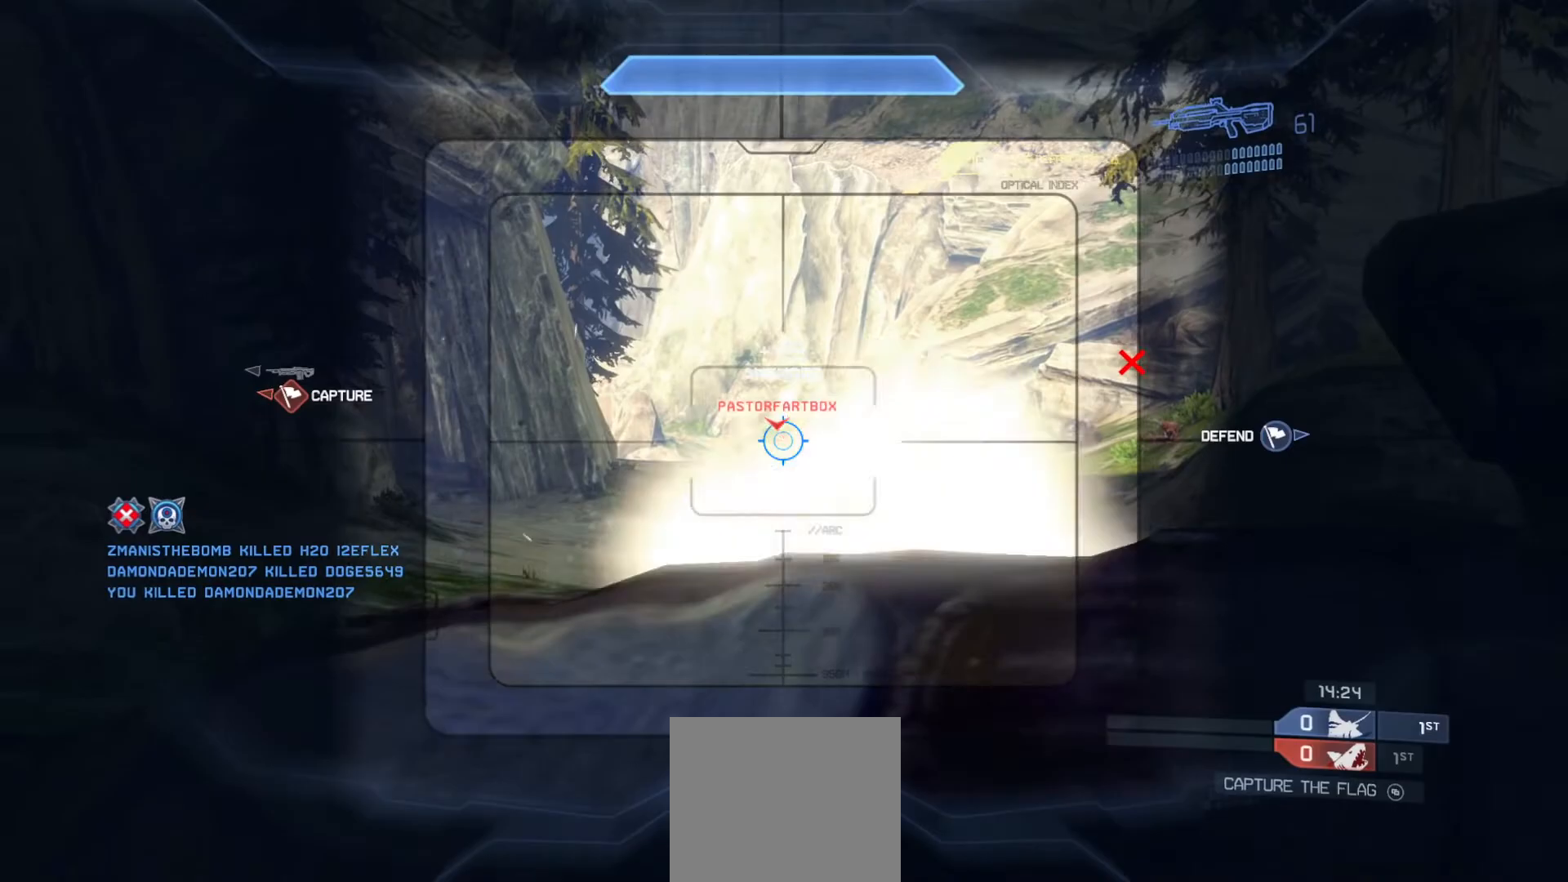
{"buttons": [], "left_stick": "left", "right_stick": "right", "events": [[50, "R2", "down"], [50, "left_stick", "center"], [117, "right_stick", "center"], [184, "left_stick", "right"], [317, "left_stick", "left"], [467, "R2", "up"], [467, "right_stick", "right"]]}
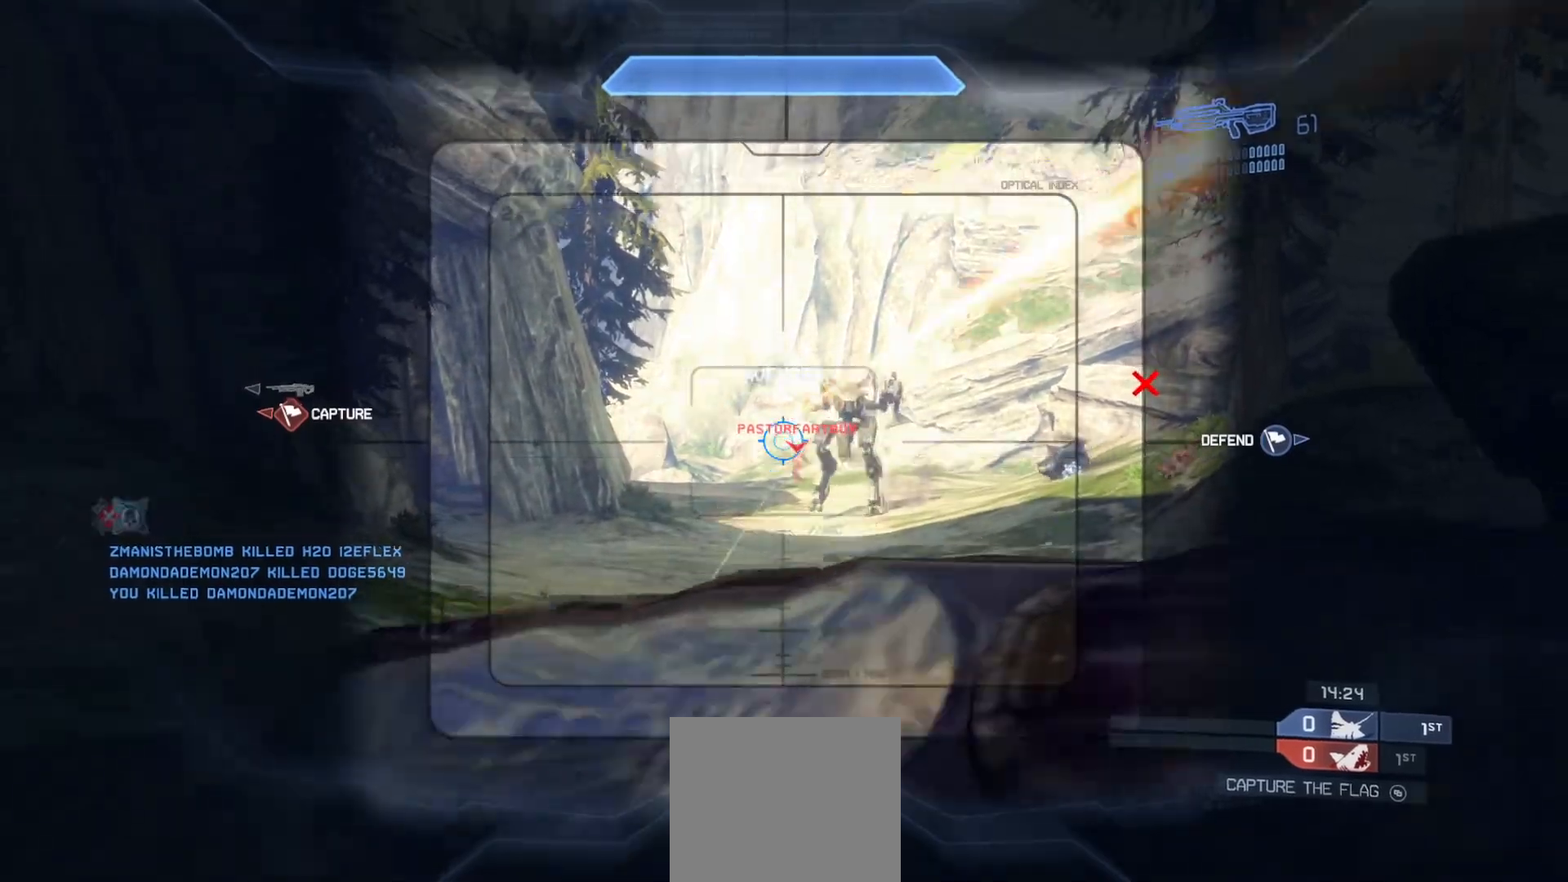
{"buttons": [], "left_stick": "down-right", "right_stick": "left", "events": [[67, "R2", "down"], [67, "left_stick", "center"], [200, "right_stick", "center"], [233, "R2", "up"], [233, "left_stick", "right"], [300, "left_stick", "down-right"], [417, "right_stick", "left"]]}
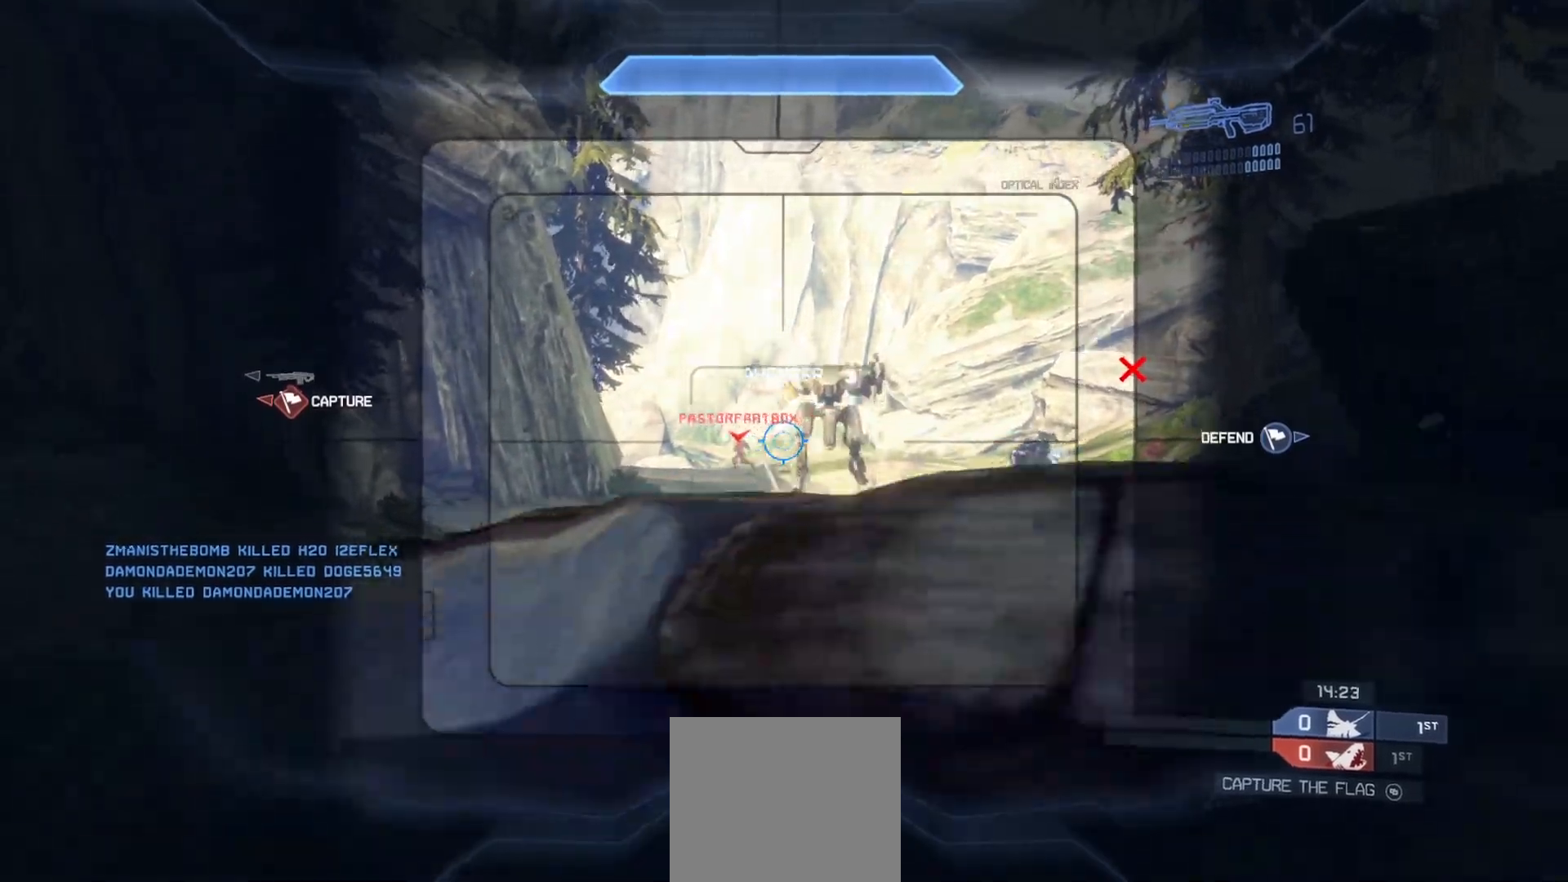
{"buttons": [], "left_stick": "down-left", "right_stick": "center", "events": [[50, "right_stick", "center"], [84, "R1", "down"], [200, "R1", "up"], [401, "left_stick", "down-left"]]}
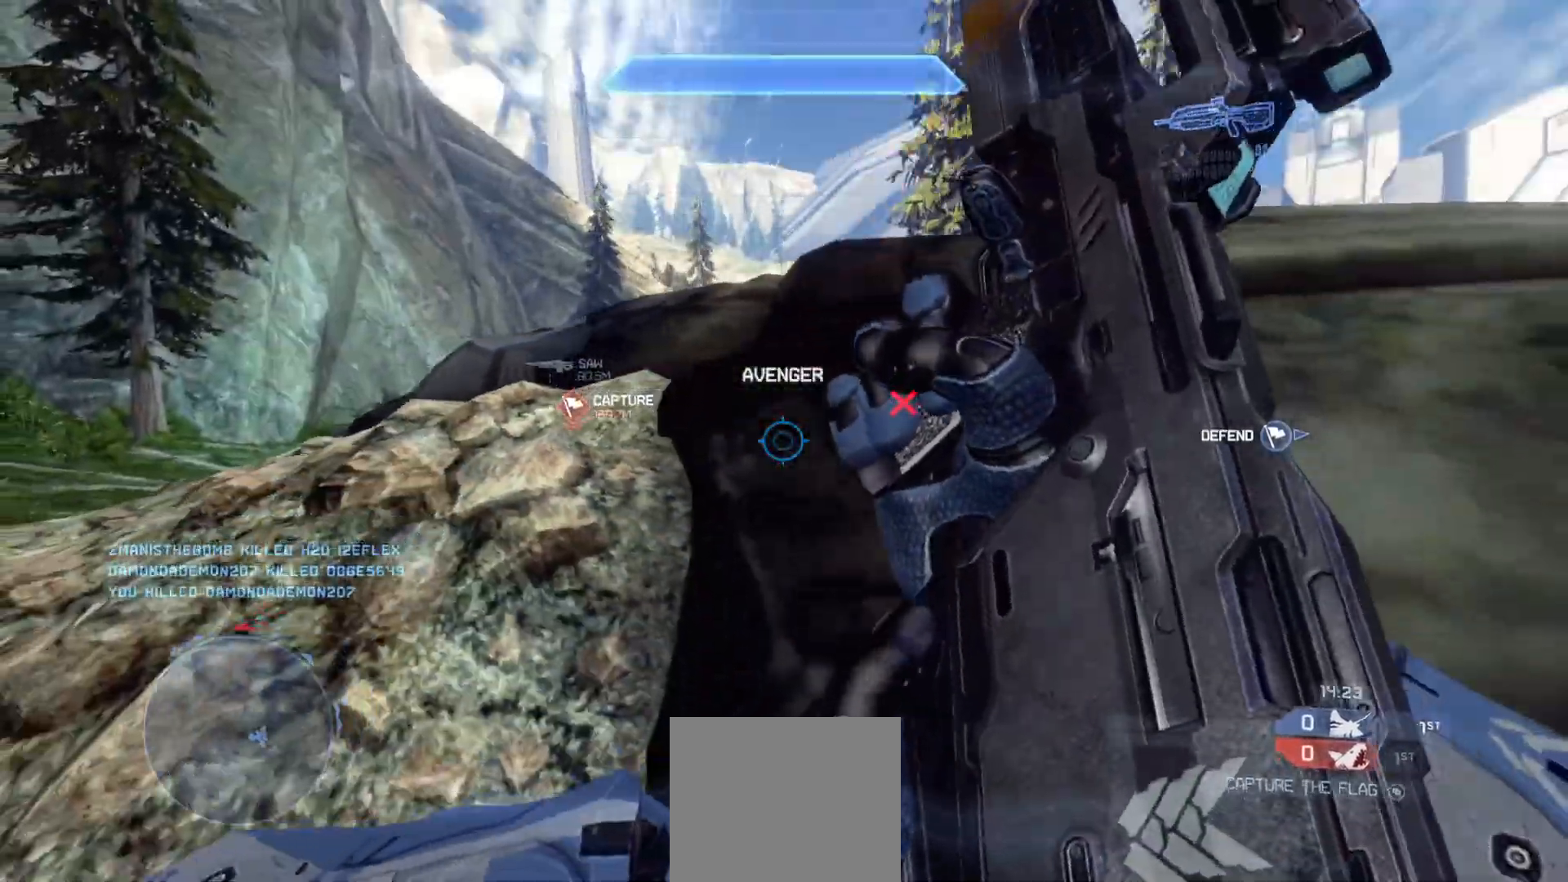
{"buttons": [], "left_stick": "down-right", "right_stick": "right", "events": [[16, "right_stick", "right"], [100, "left_stick", "center"], [167, "left_stick", "down"], [217, "left_stick", "down-right"]]}
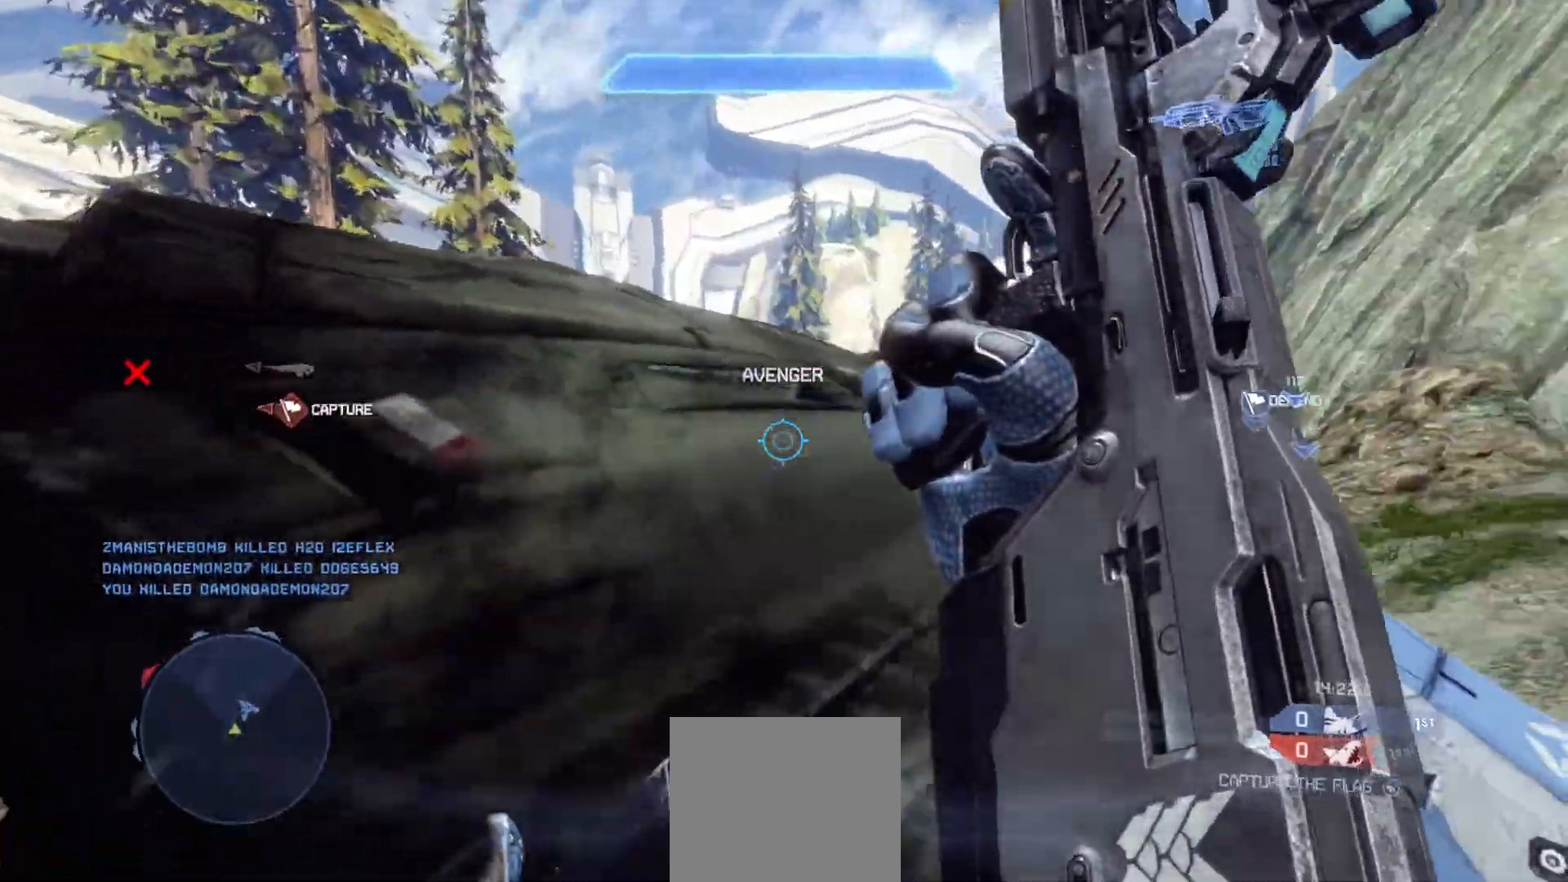
{"buttons": [], "left_stick": "up-right", "right_stick": "left", "events": [[134, "left_stick", "up-right"], [217, "right_stick", "center"], [301, "right_stick", "left"]]}
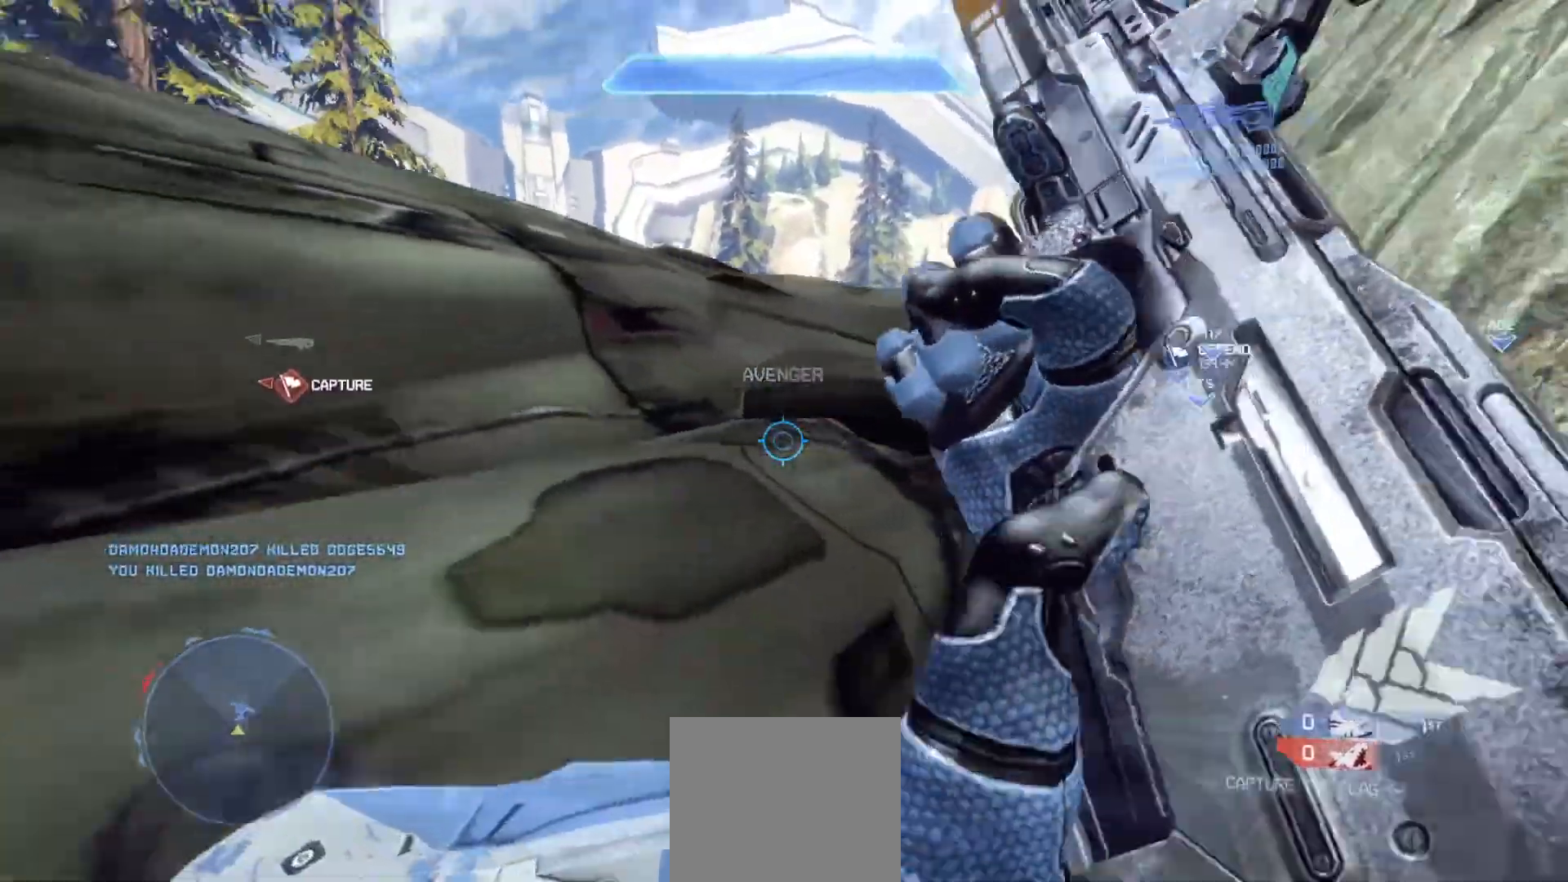
{"buttons": [], "left_stick": "left", "right_stick": "up", "events": [[283, "left_stick", "left"], [450, "right_stick", "up"]]}
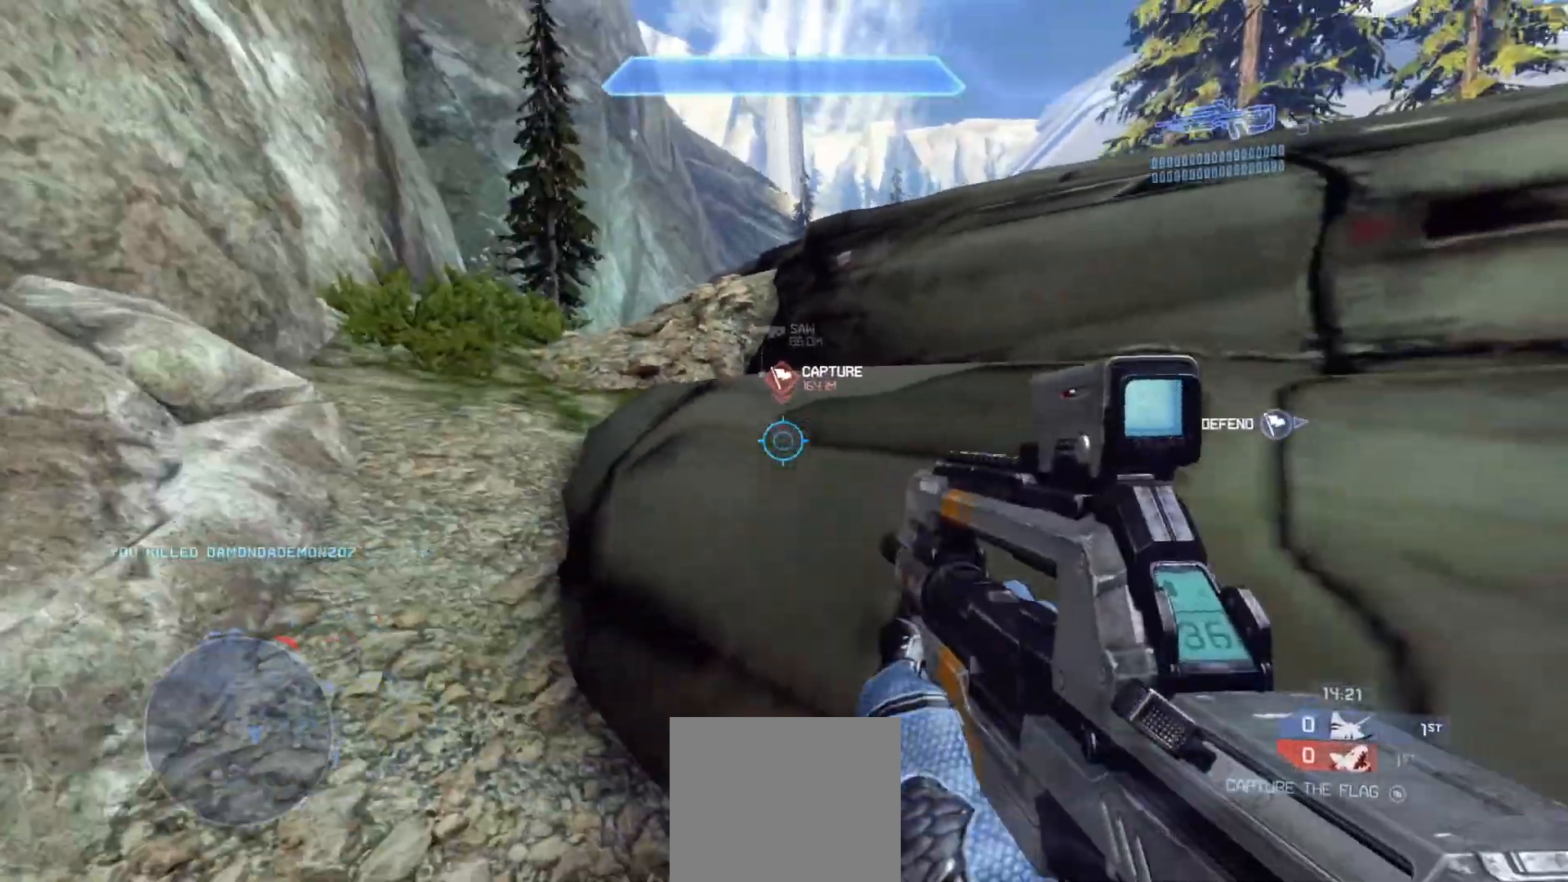
{"buttons": [], "left_stick": "up-left", "right_stick": "up-right", "events": [[17, "left_stick", "up-left"], [451, "right_stick", "up-right"]]}
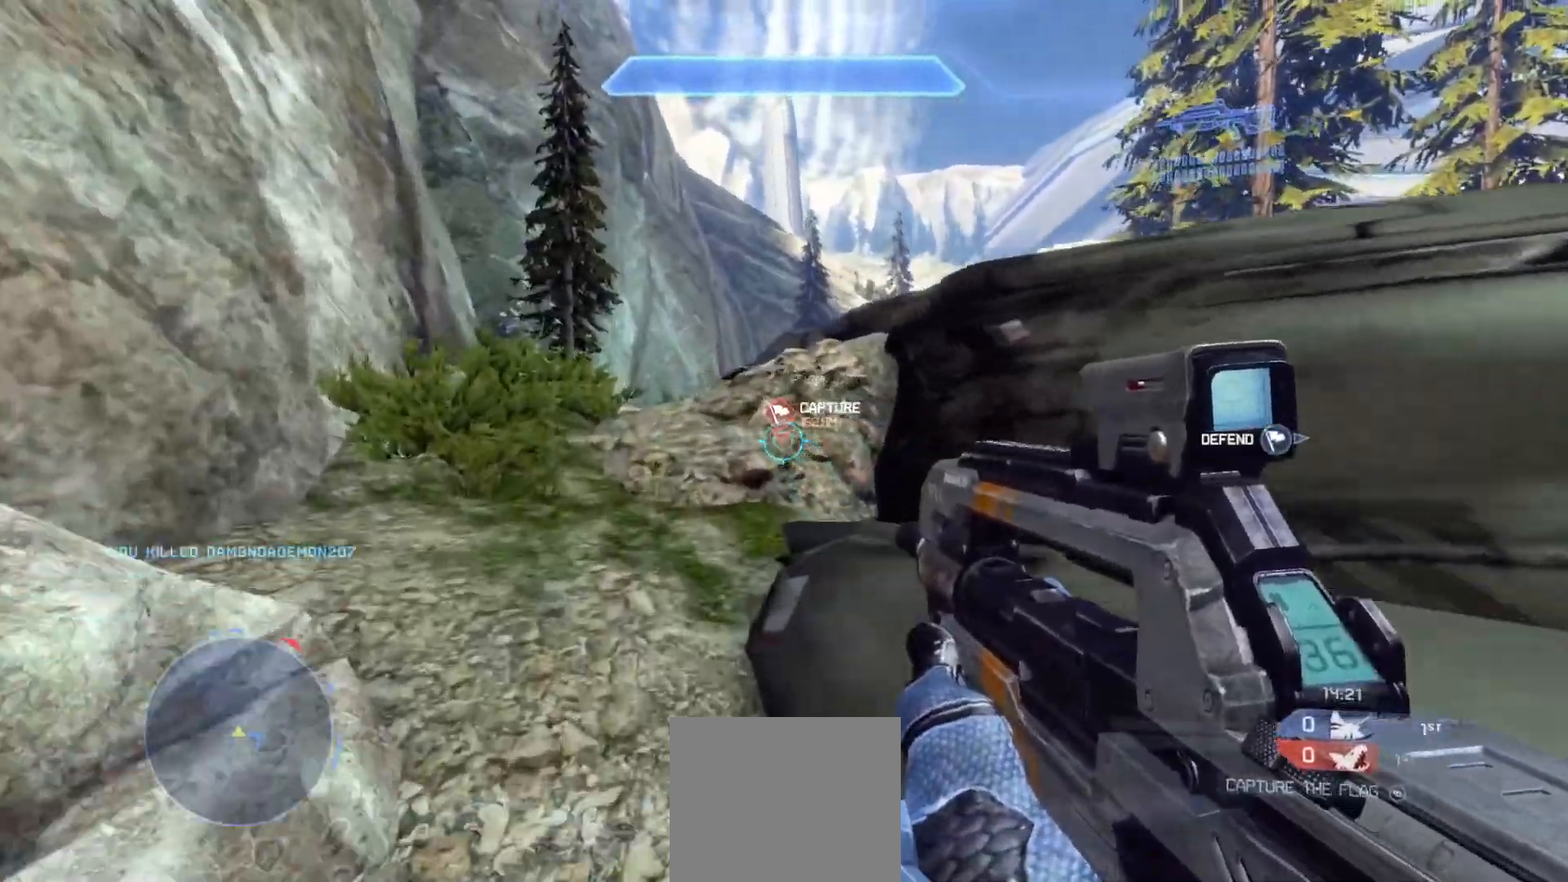
{"buttons": ["R3"], "left_stick": "up-left", "right_stick": "right", "events": [[16, "right_stick", "right"], [467, "R3", "down"]]}
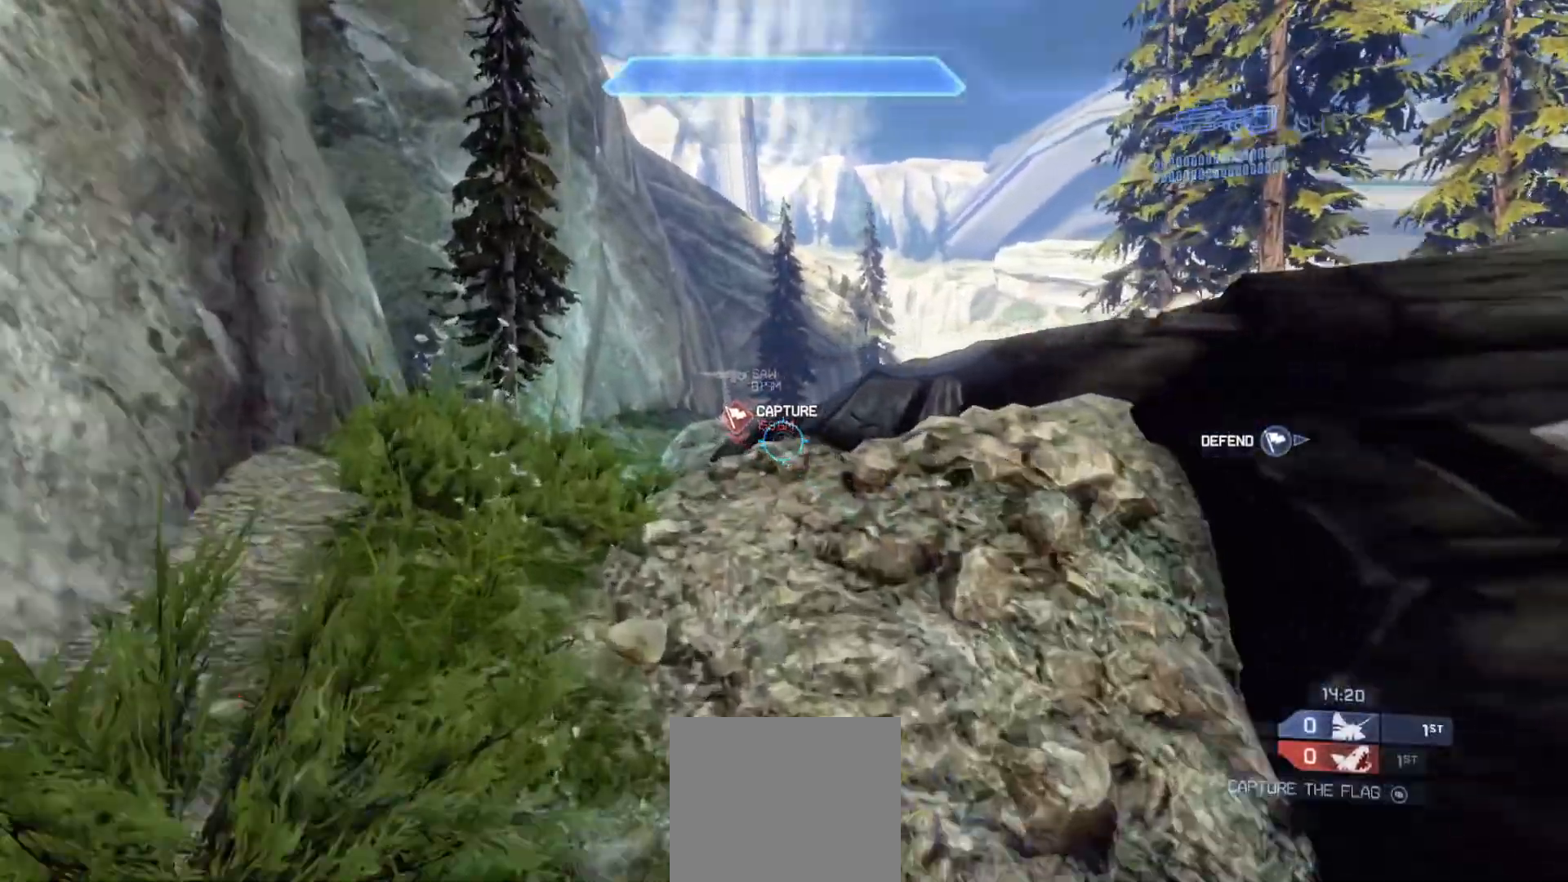
{"buttons": [], "left_stick": "center", "right_stick": "right", "events": [[150, "R3", "up"], [467, "left_stick", "center"]]}
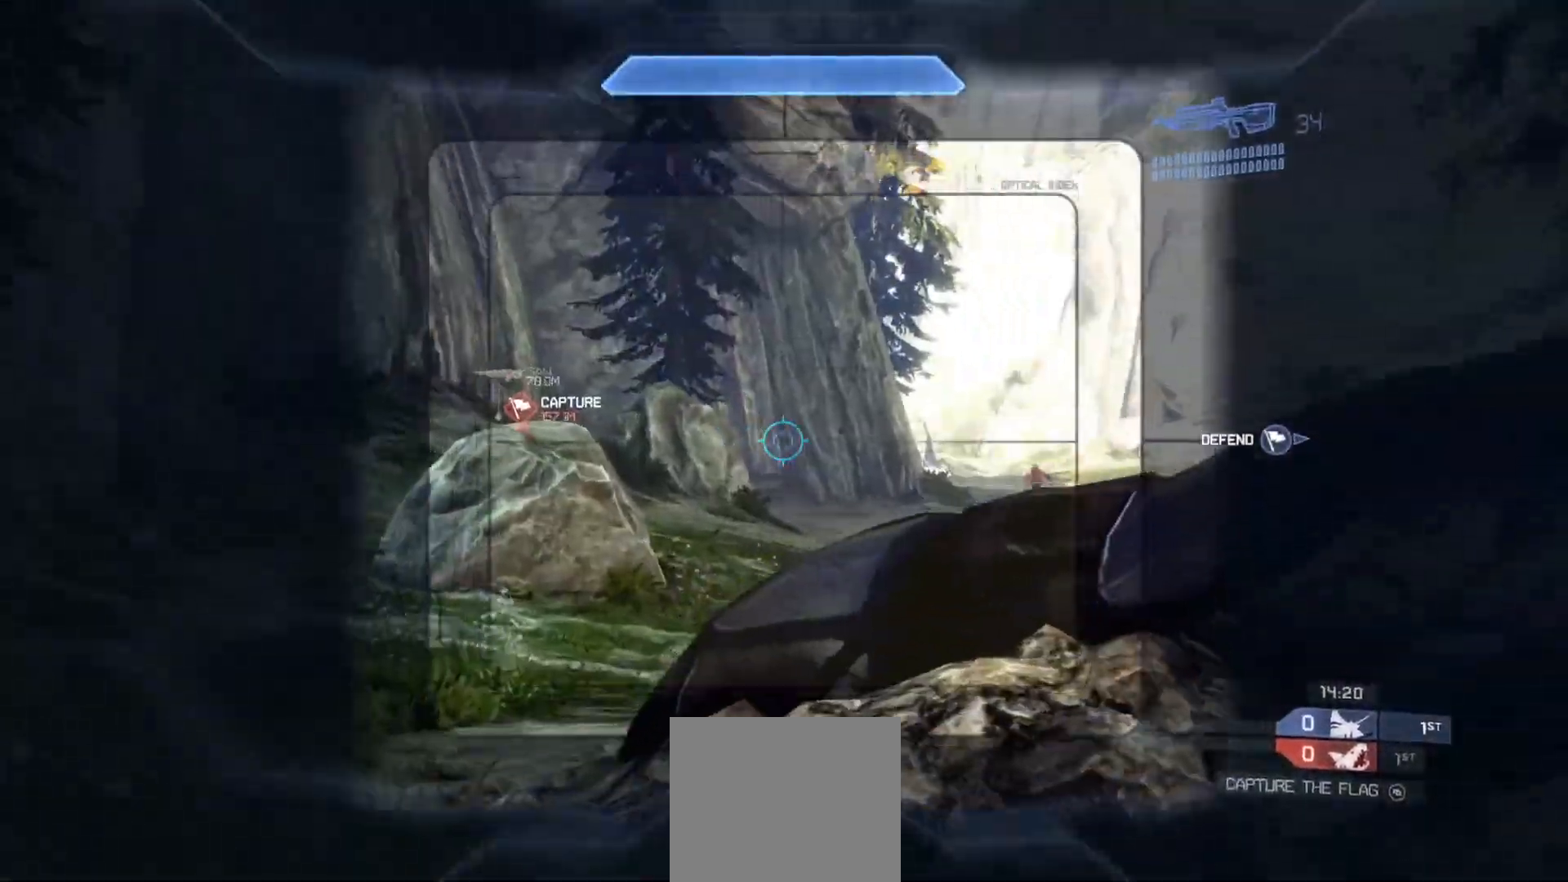
{"buttons": ["R2"], "left_stick": "up-left", "right_stick": "down-right", "events": [[367, "left_stick", "left"], [400, "right_stick", "down-right"], [467, "R2", "down"], [467, "left_stick", "up-left"]]}
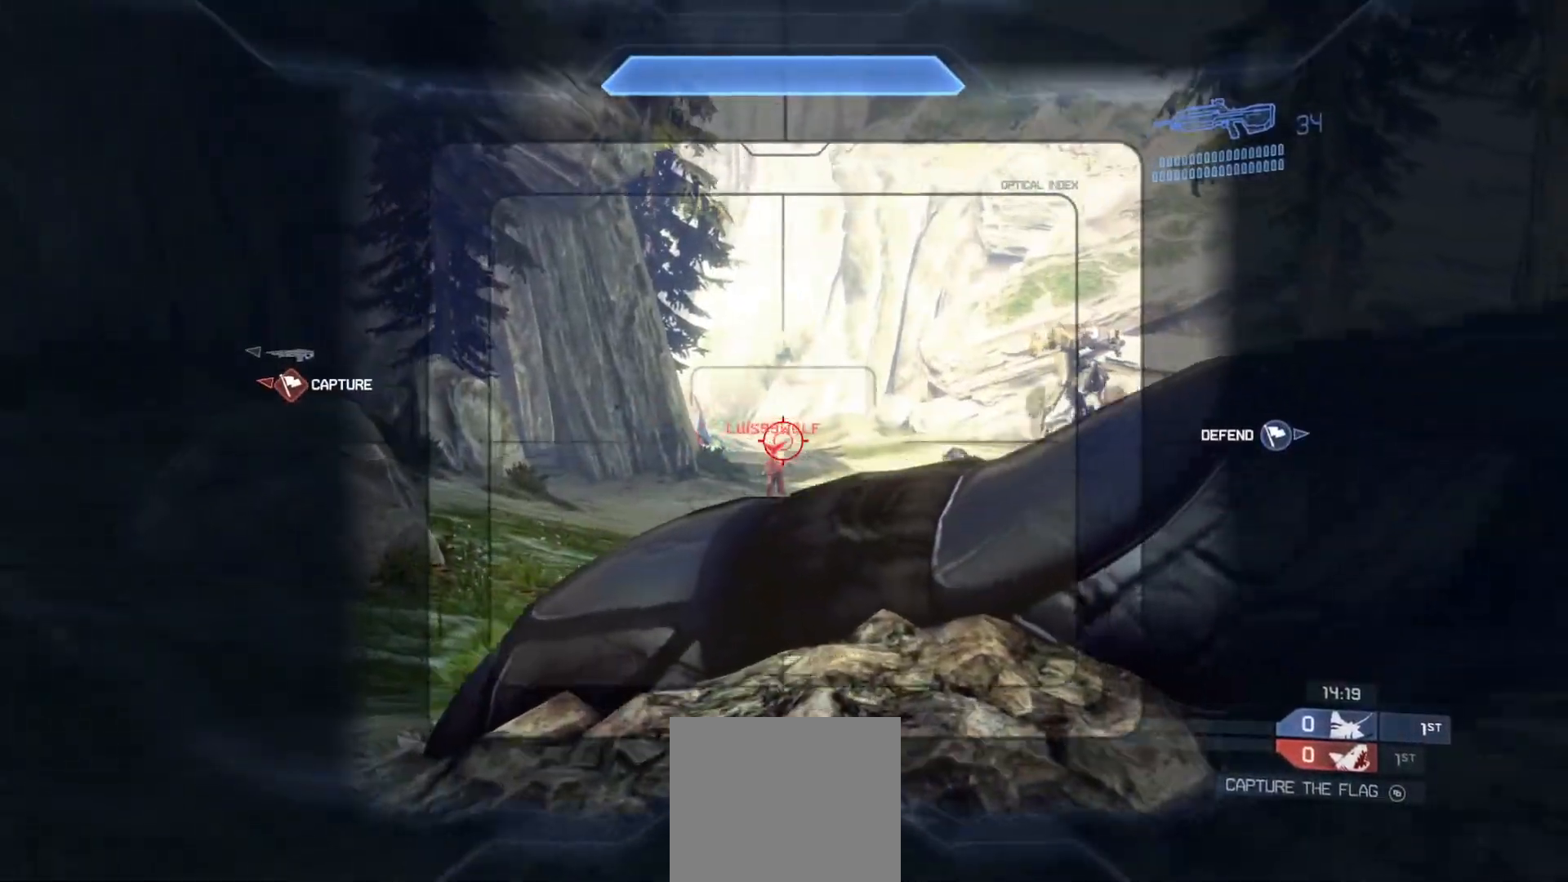
{"buttons": ["R2"], "left_stick": "left", "right_stick": "left", "events": [[67, "left_stick", "center"], [67, "right_stick", "down"], [117, "R2", "up"], [200, "R2", "down"], [251, "right_stick", "down-left"], [301, "left_stick", "right"], [351, "right_stick", "left"], [367, "R2", "up"], [401, "R2", "down"], [401, "left_stick", "center"], [451, "left_stick", "left"]]}
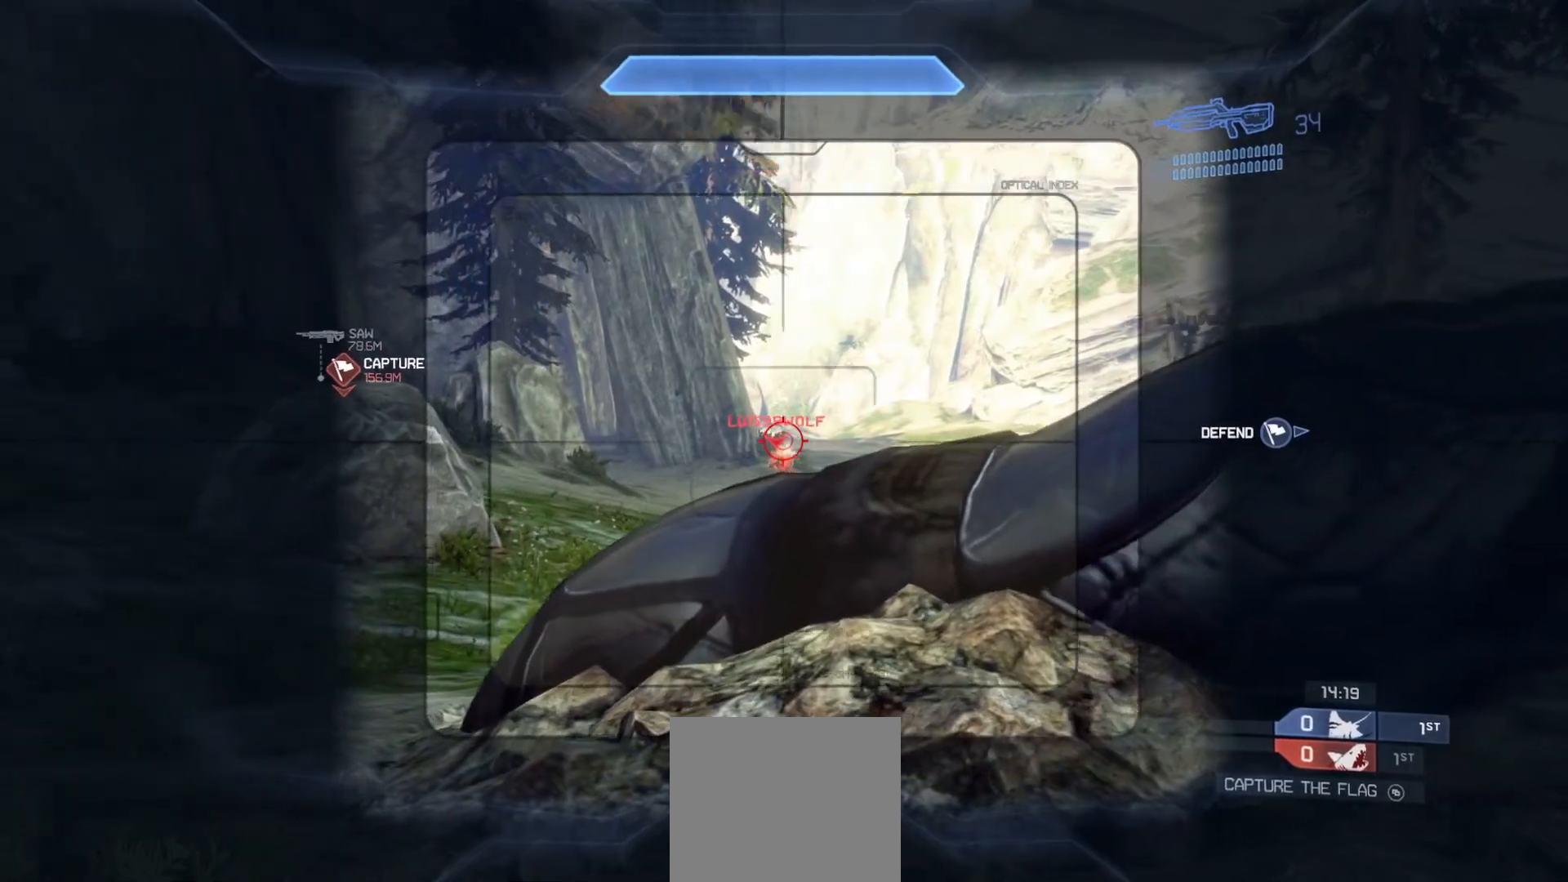
{"buttons": [], "left_stick": "down-right", "right_stick": "left", "events": [[16, "right_stick", "center"], [67, "R2", "up"], [100, "left_stick", "center"], [117, "R2", "down"], [117, "right_stick", "right"], [217, "right_stick", "center"], [267, "R2", "up"], [267, "right_stick", "left"], [333, "R2", "down"], [417, "left_stick", "down-right"], [500, "R2", "up"]]}
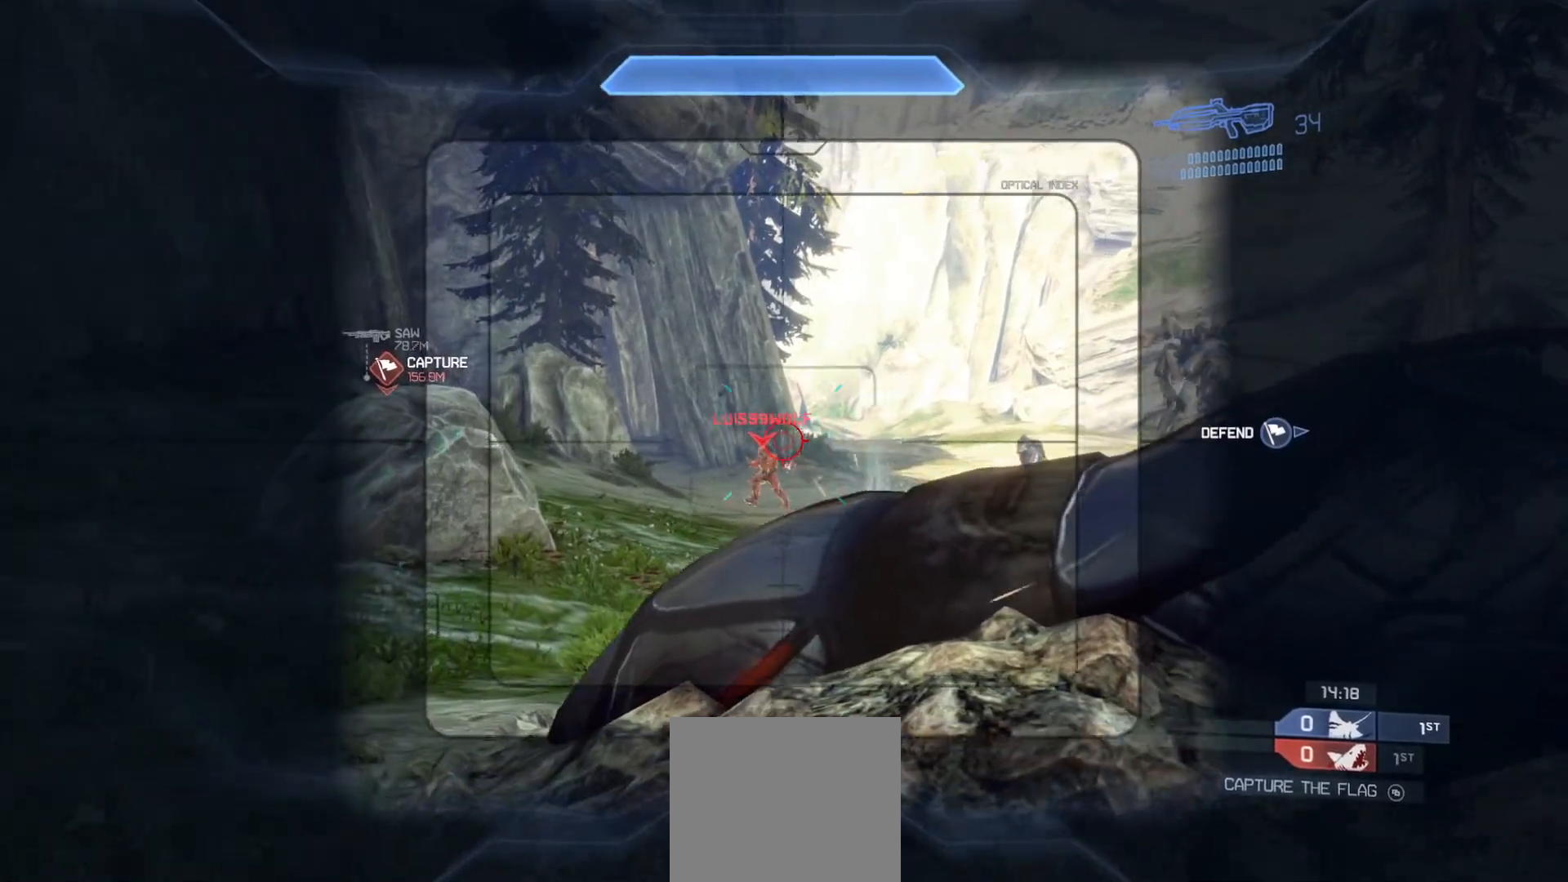
{"buttons": [], "left_stick": "left", "right_stick": "left", "events": [[34, "right_stick", "down-left"], [67, "R2", "down"], [100, "left_stick", "left"], [167, "right_stick", "left"], [217, "left_stick", "up-left"], [317, "left_stick", "center"], [434, "R2", "up"], [484, "left_stick", "left"]]}
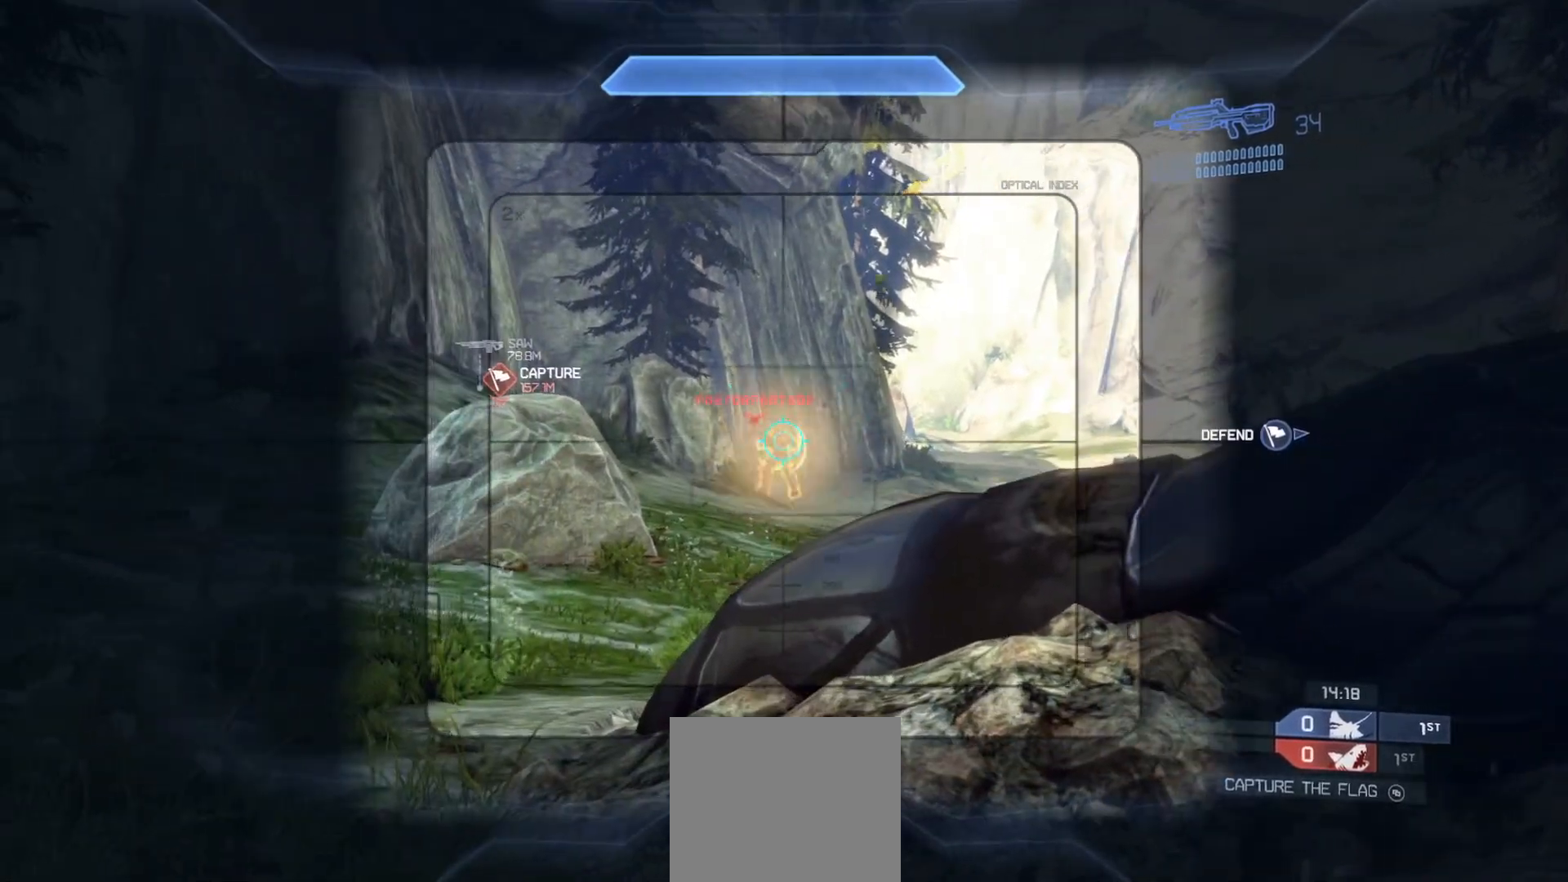
{"buttons": [], "left_stick": "right", "right_stick": "center", "events": [[16, "R2", "down"], [183, "left_stick", "right"], [217, "R2", "up"], [217, "right_stick", "center"], [283, "right_stick", "right"], [400, "right_stick", "center"]]}
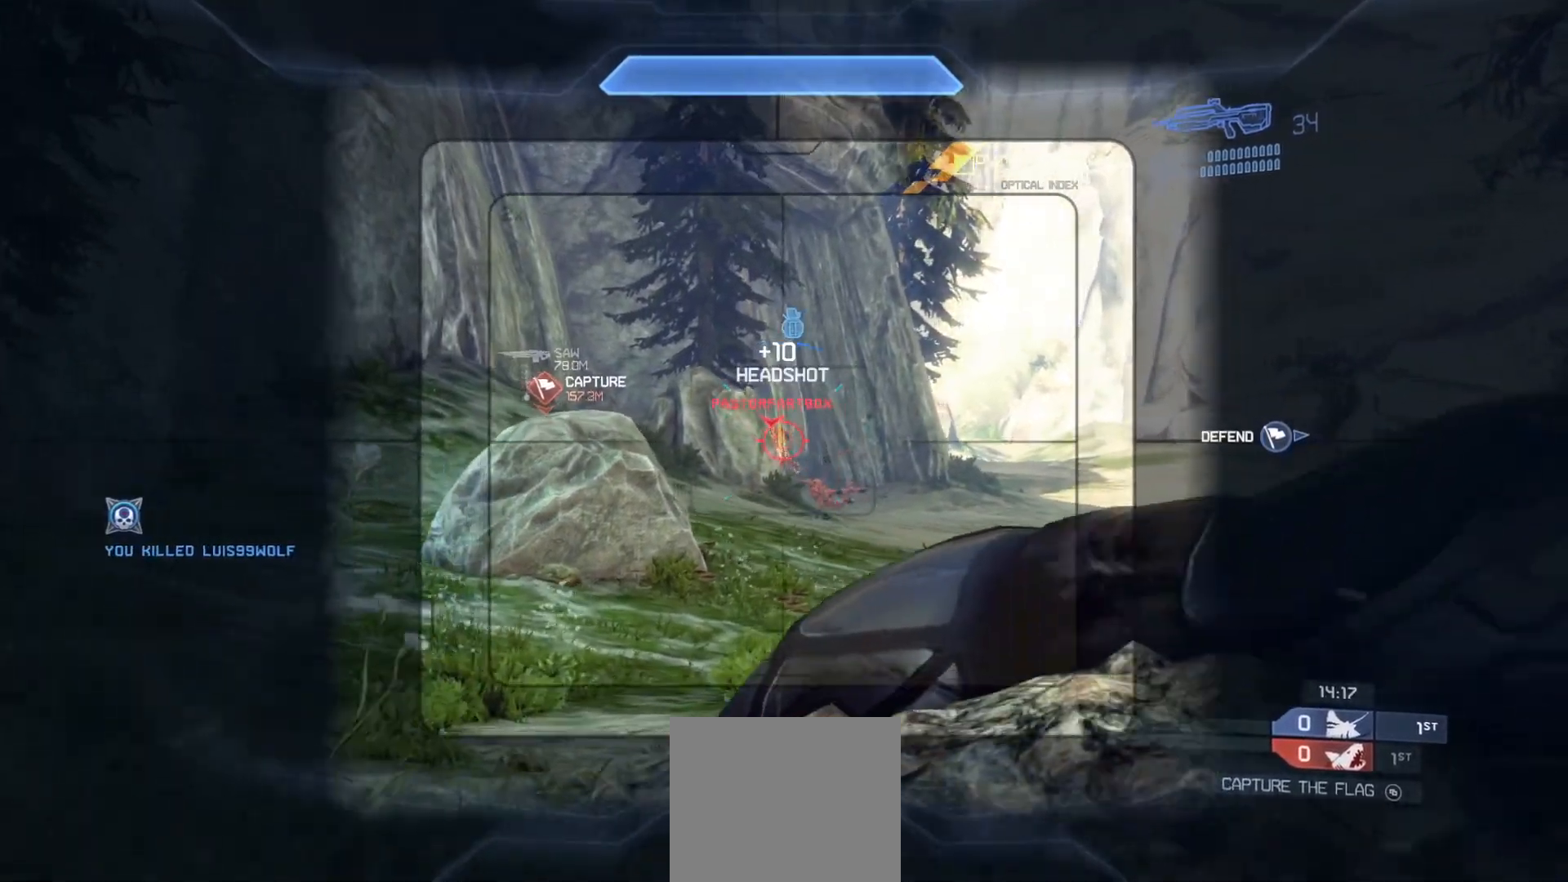
{"buttons": [], "left_stick": "right", "right_stick": "up-left", "events": [[34, "R2", "down"], [84, "left_stick", "center"], [134, "left_stick", "left"], [134, "right_stick", "left"], [184, "R2", "up"], [251, "left_stick", "center"], [267, "right_stick", "center"], [301, "left_stick", "right"], [451, "right_stick", "up-left"]]}
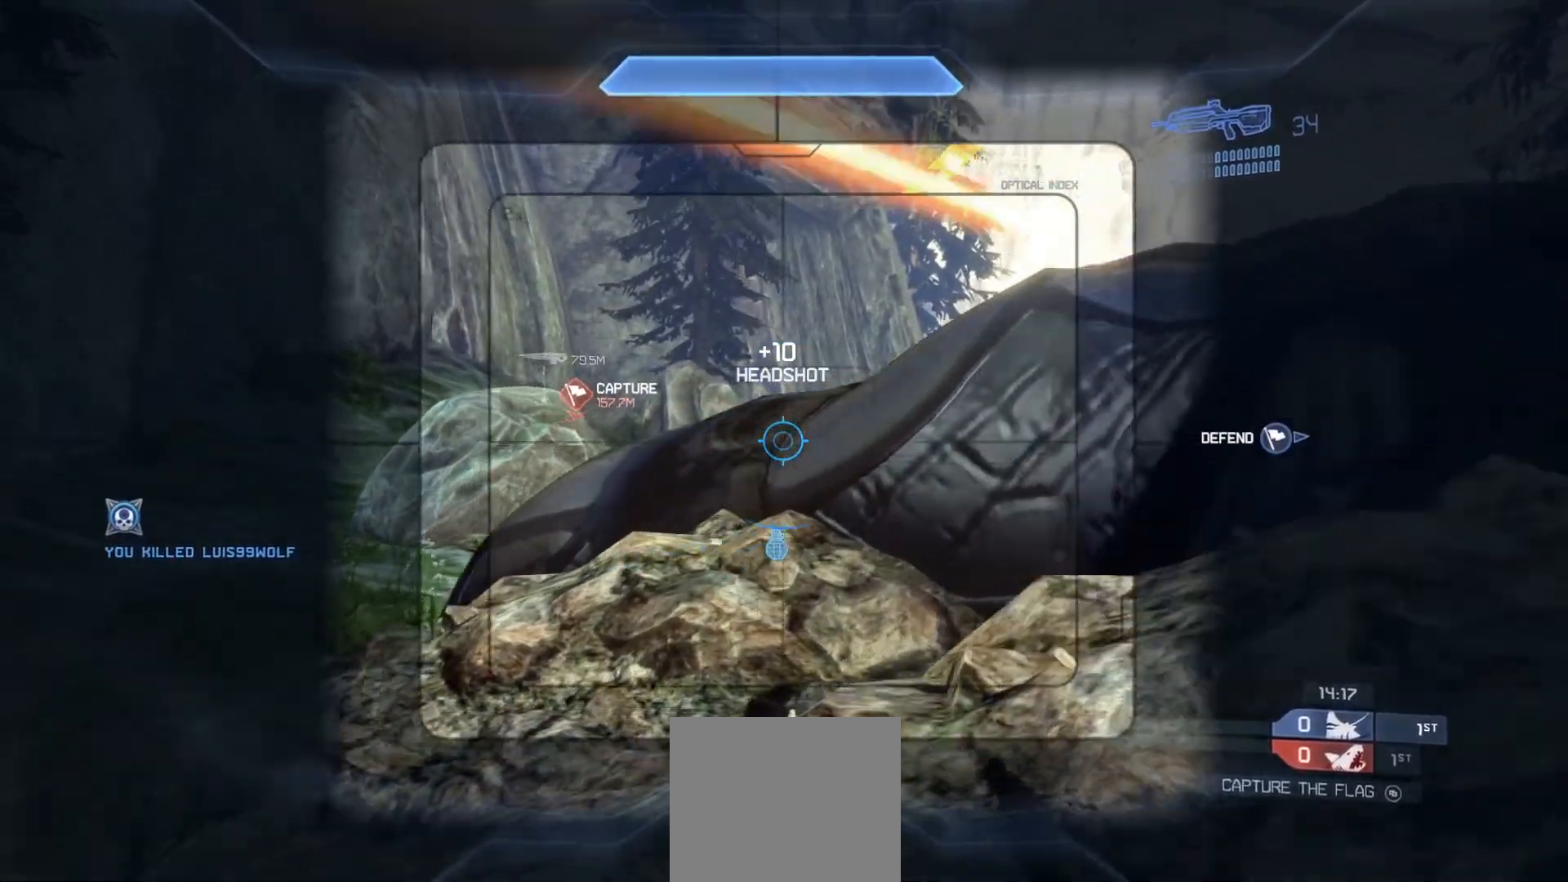
{"buttons": [], "left_stick": "up-left", "right_stick": "left", "events": [[50, "left_stick", "up-right"], [217, "left_stick", "up"], [333, "right_stick", "left"], [484, "left_stick", "up-left"]]}
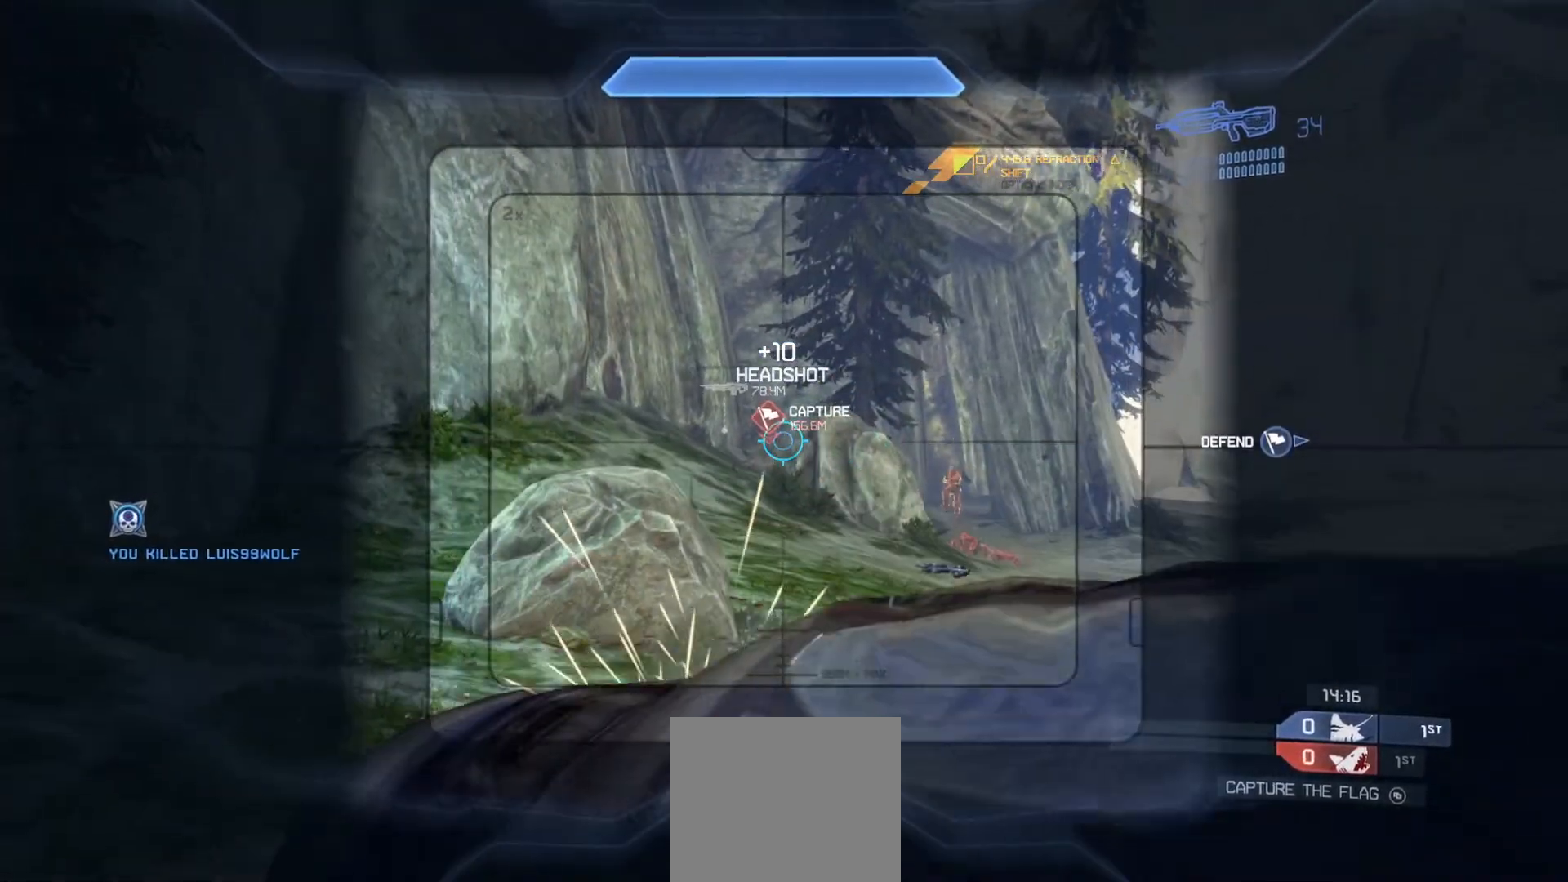
{"buttons": ["R2"], "left_stick": "left", "right_stick": "down", "events": [[17, "right_stick", "center"], [84, "left_stick", "center"], [84, "right_stick", "right"], [217, "left_stick", "down-left"], [484, "R2", "down"], [484, "left_stick", "left"], [484, "right_stick", "down"]]}